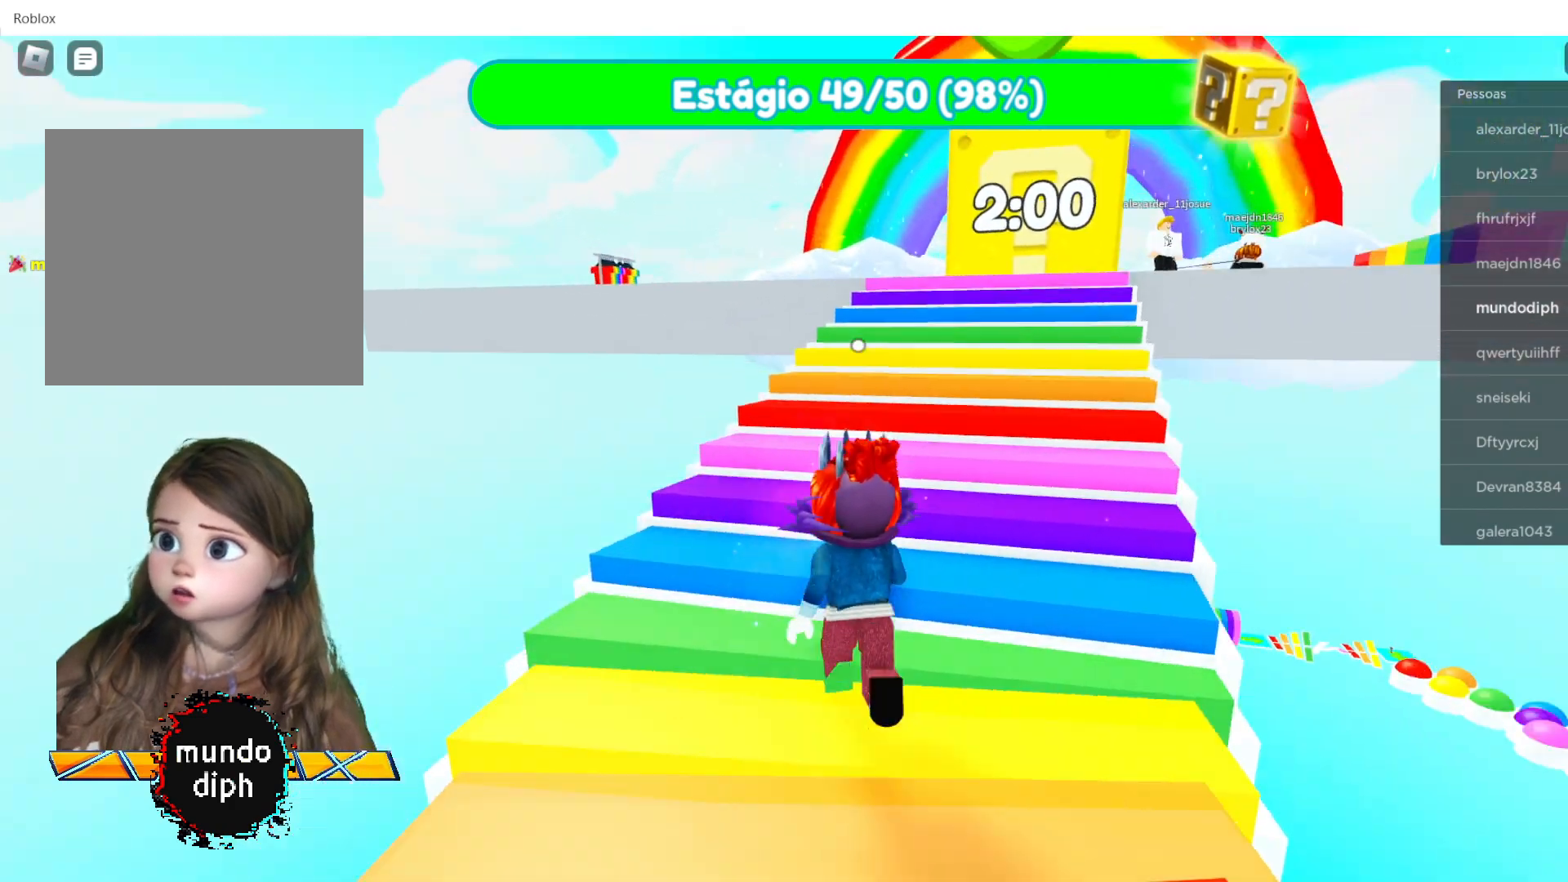
Gameplay with a controller (Xbox layout); each line is a JSON object with the inputs held at the frame after it. "events" lists button and stick changes between this image and that frame as [ms after this image, input, new state], when the widget could be followed in between.
{"buttons": [], "left_stick": "up", "right_stick": "center", "events": [[167, "right_stick", "center"]]}
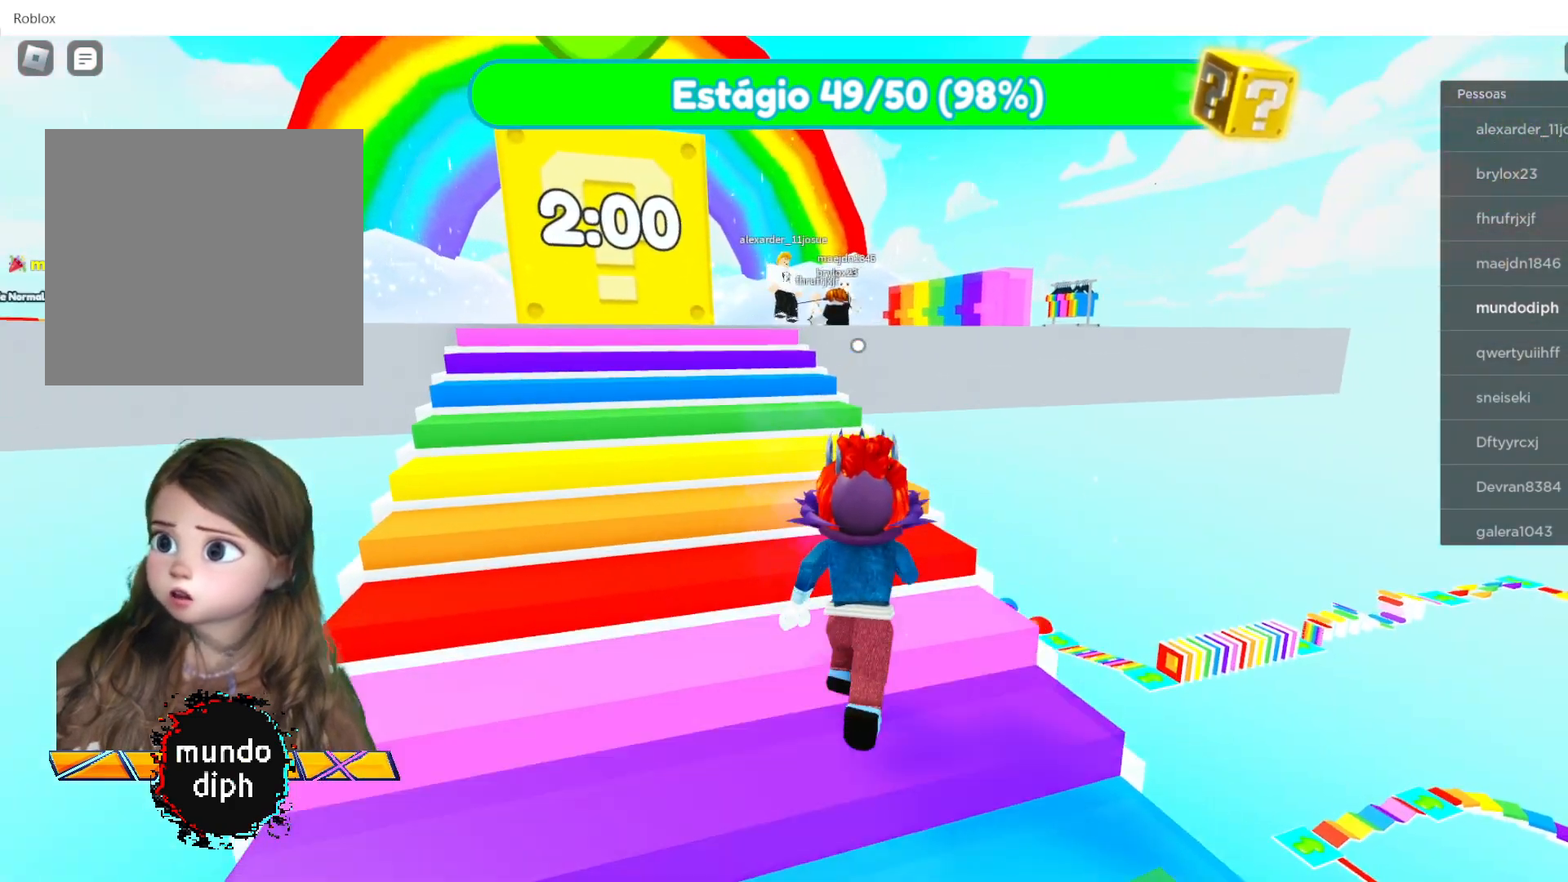
{"buttons": [], "left_stick": "up", "right_stick": "left", "events": [[133, "right_stick", "left"]]}
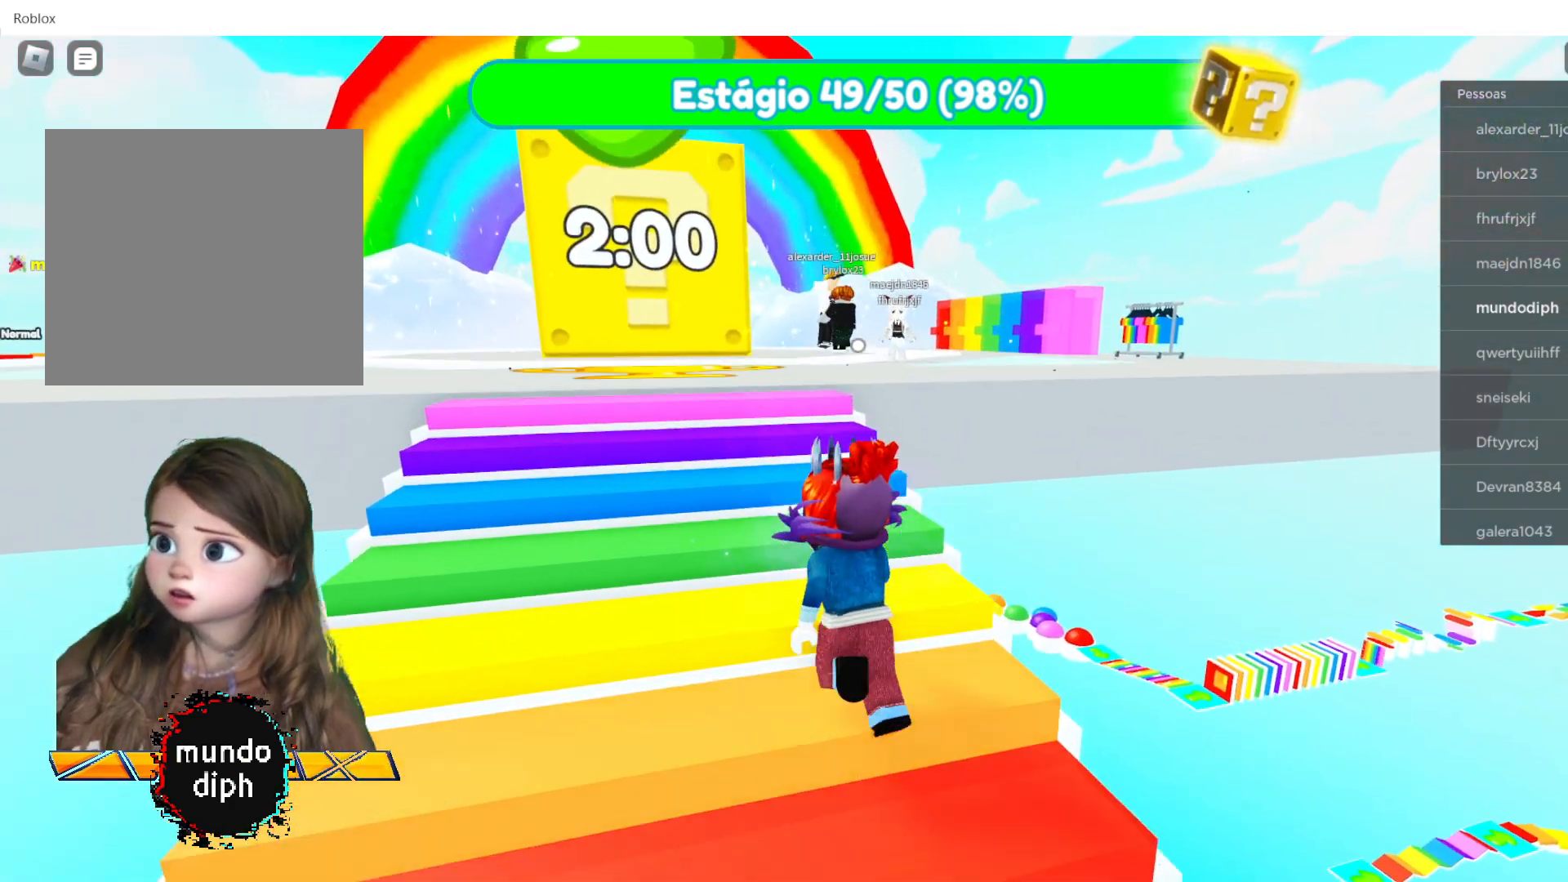
{"buttons": [], "left_stick": "up", "right_stick": "center", "events": [[34, "right_stick", "center"]]}
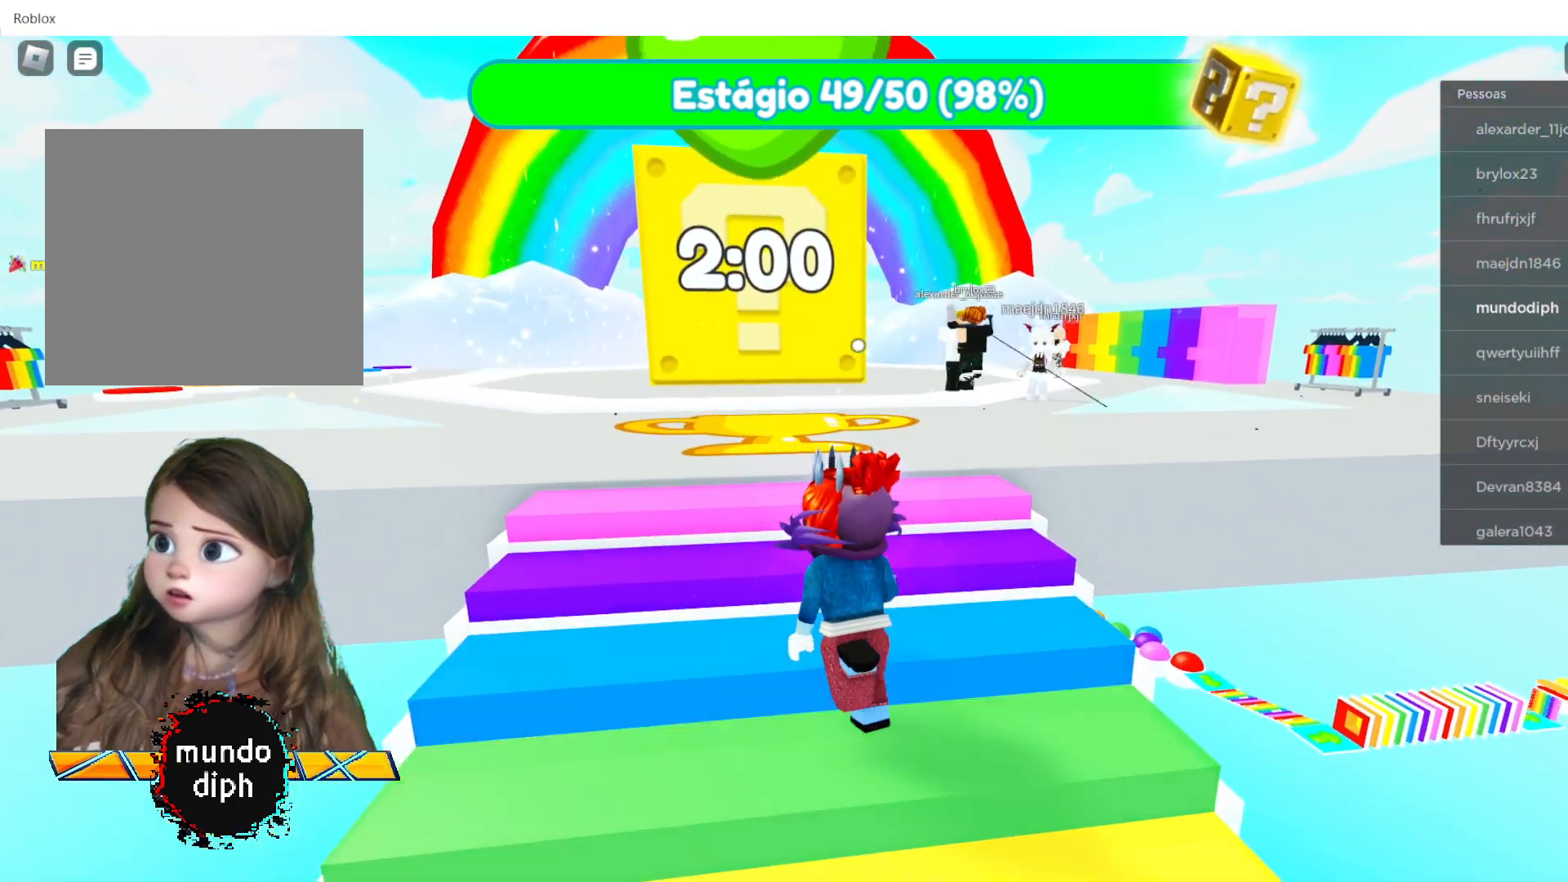
{"buttons": [], "left_stick": "up", "right_stick": "center", "events": []}
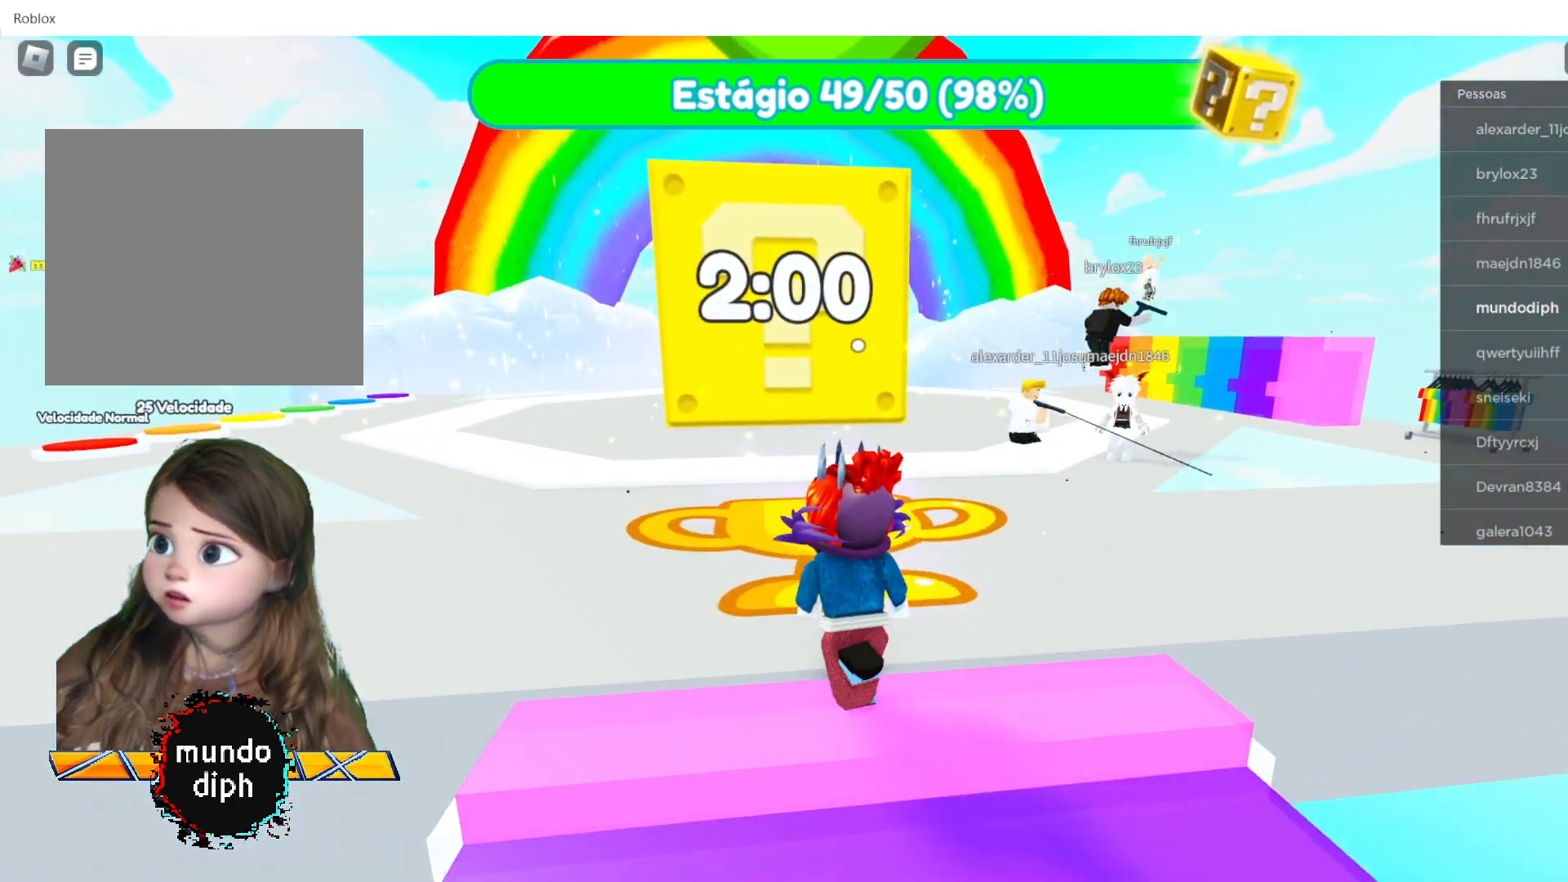
{"buttons": [], "left_stick": "up", "right_stick": "center", "events": [[401, "A", "down"], [468, "A", "up"]]}
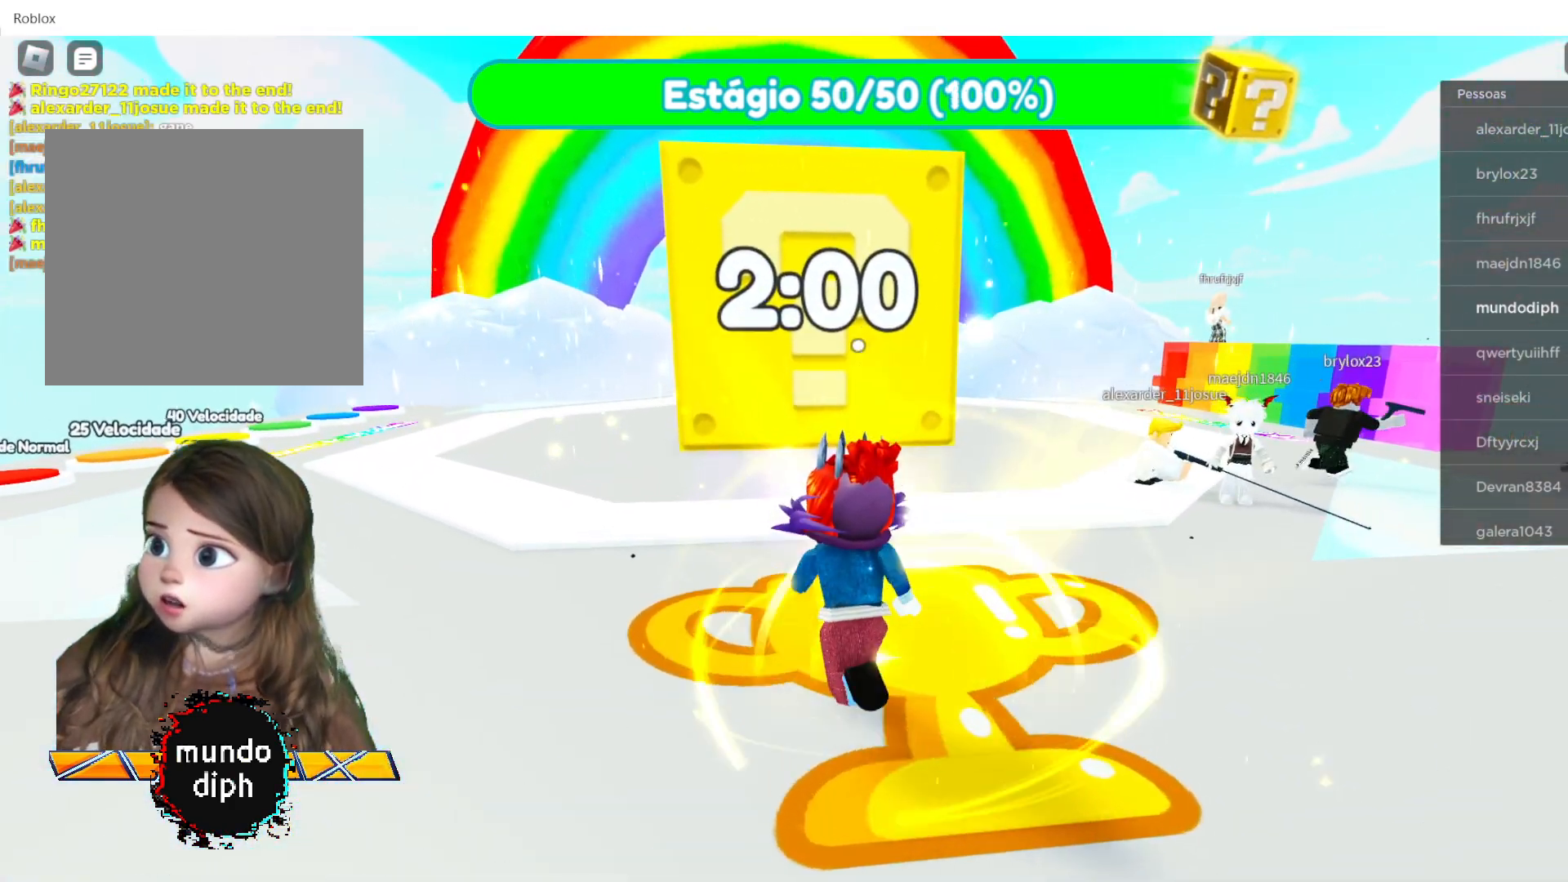
{"buttons": [], "left_stick": "center", "right_stick": "center", "events": [[334, "left_stick", "up-right"], [467, "left_stick", "center"]]}
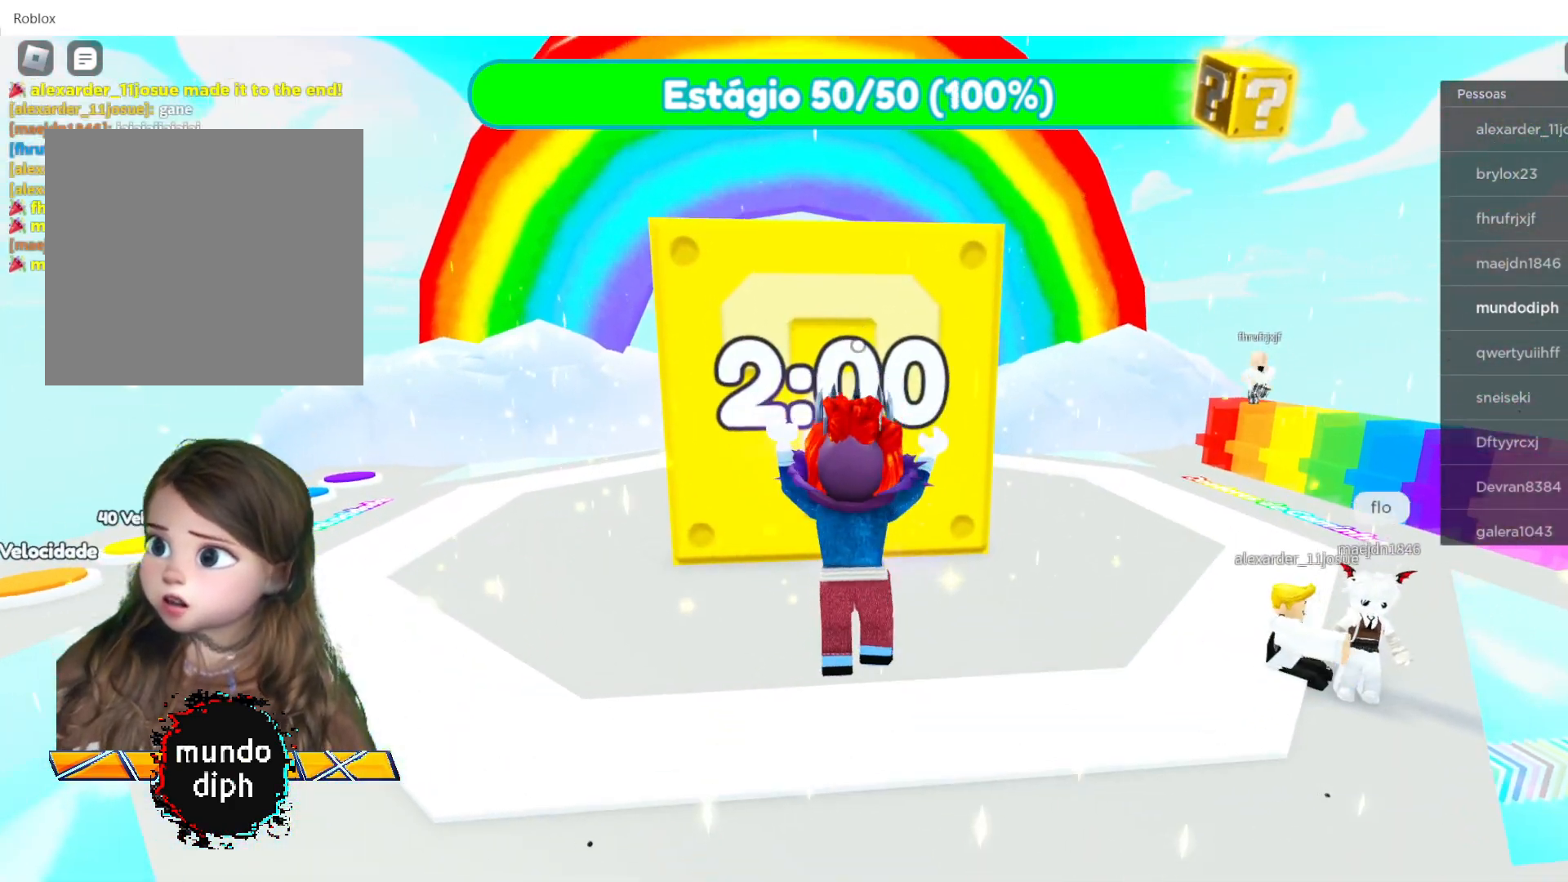
{"buttons": [], "left_stick": "center", "right_stick": "center", "events": []}
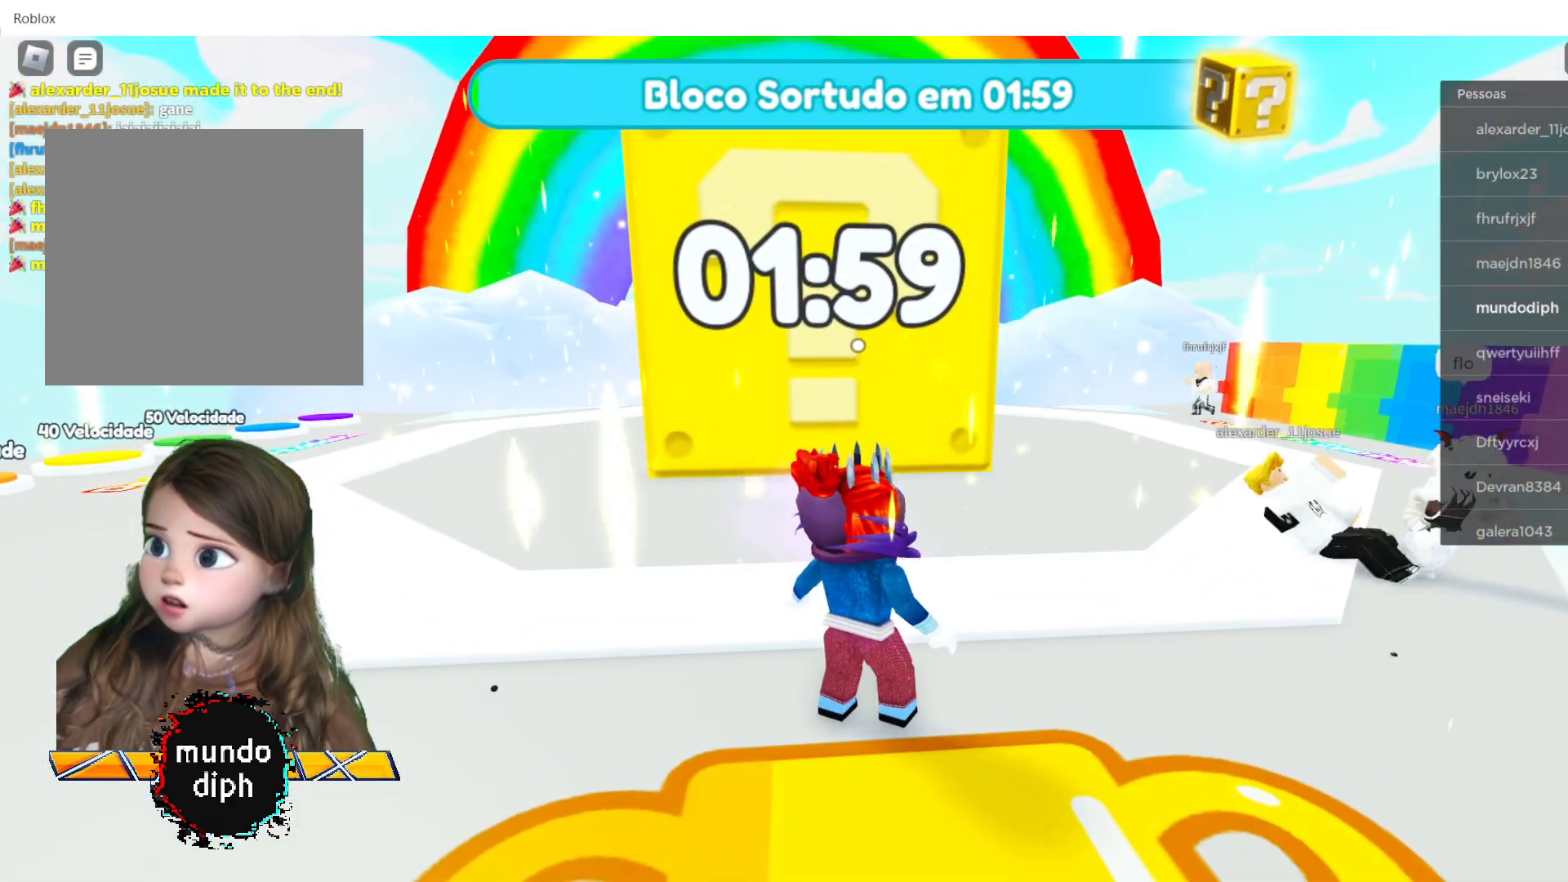
{"buttons": [], "left_stick": "center", "right_stick": "right", "events": [[67, "right_stick", "right"]]}
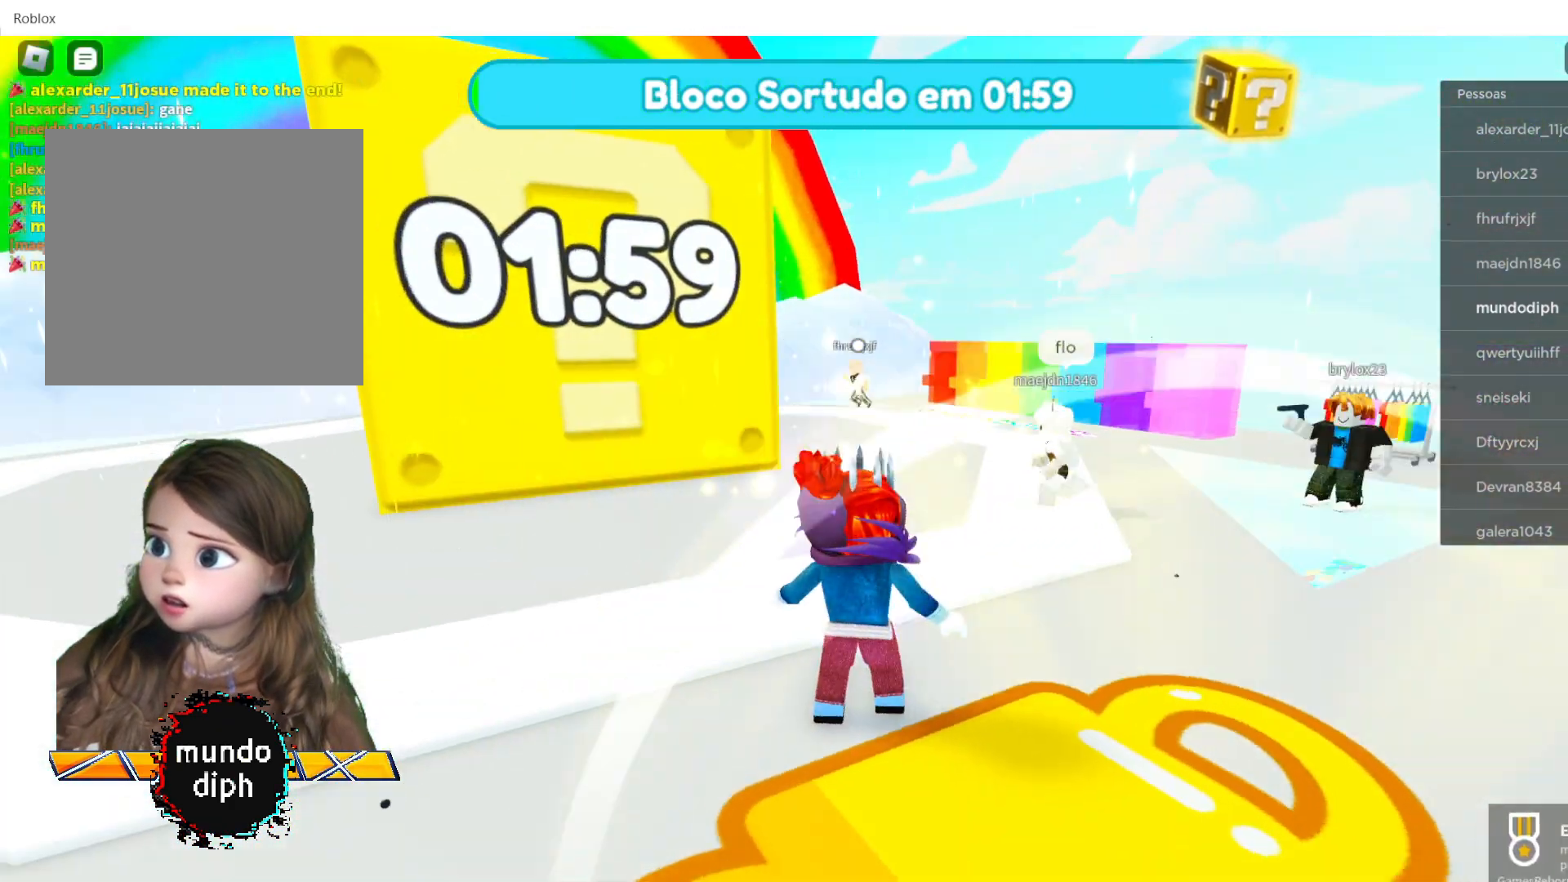
{"buttons": [], "left_stick": "center", "right_stick": "center", "events": [[34, "right_stick", "center"], [134, "left_stick", "up-left"], [334, "left_stick", "center"]]}
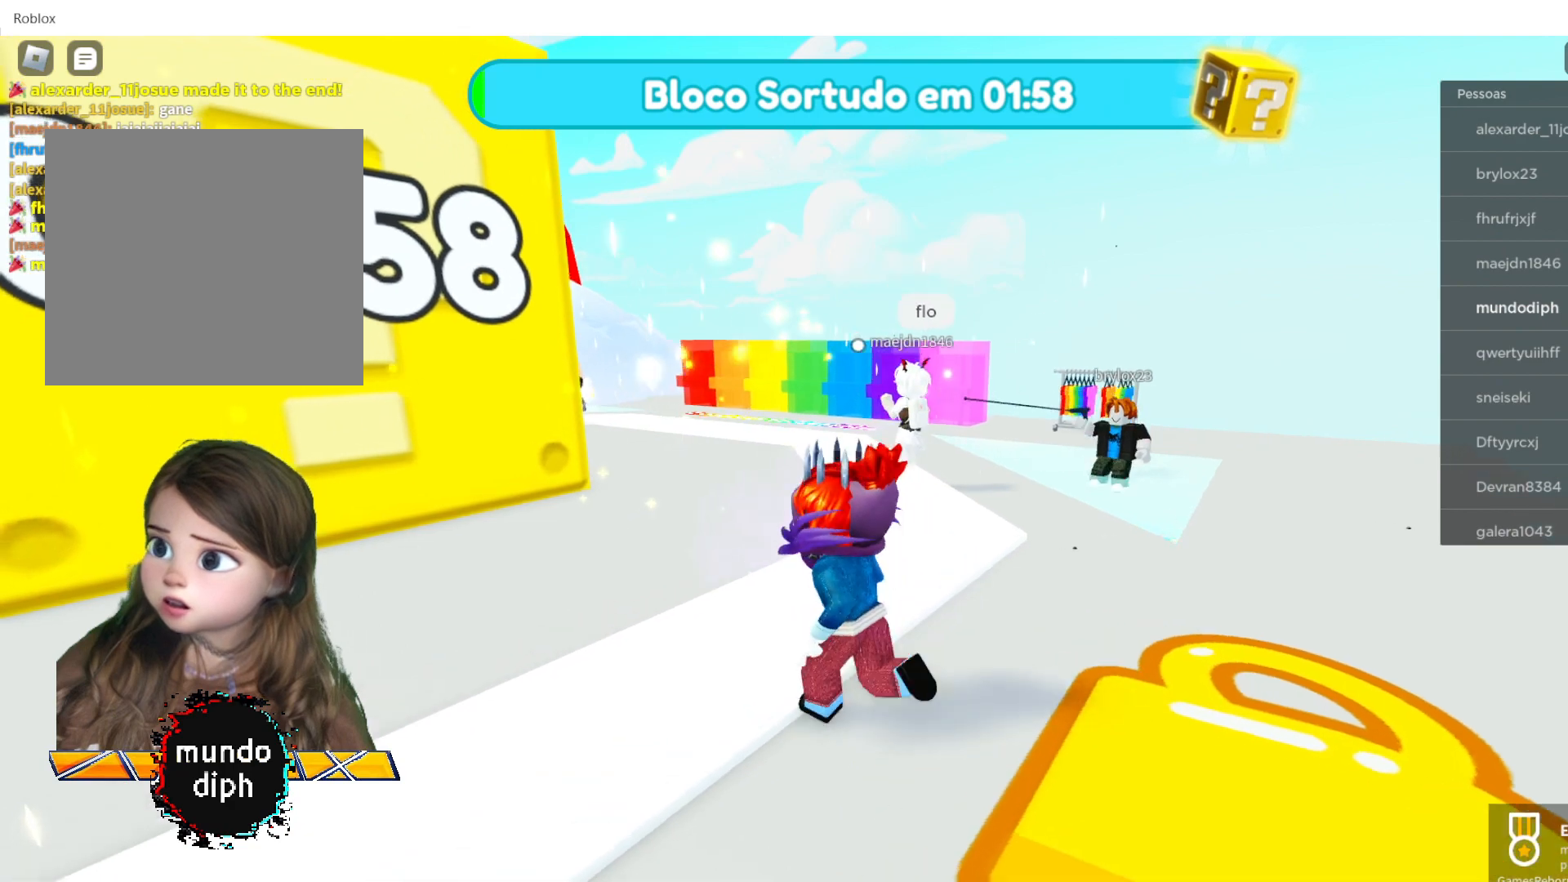
{"buttons": [], "left_stick": "up-left", "right_stick": "center", "events": [[334, "left_stick", "up-left"]]}
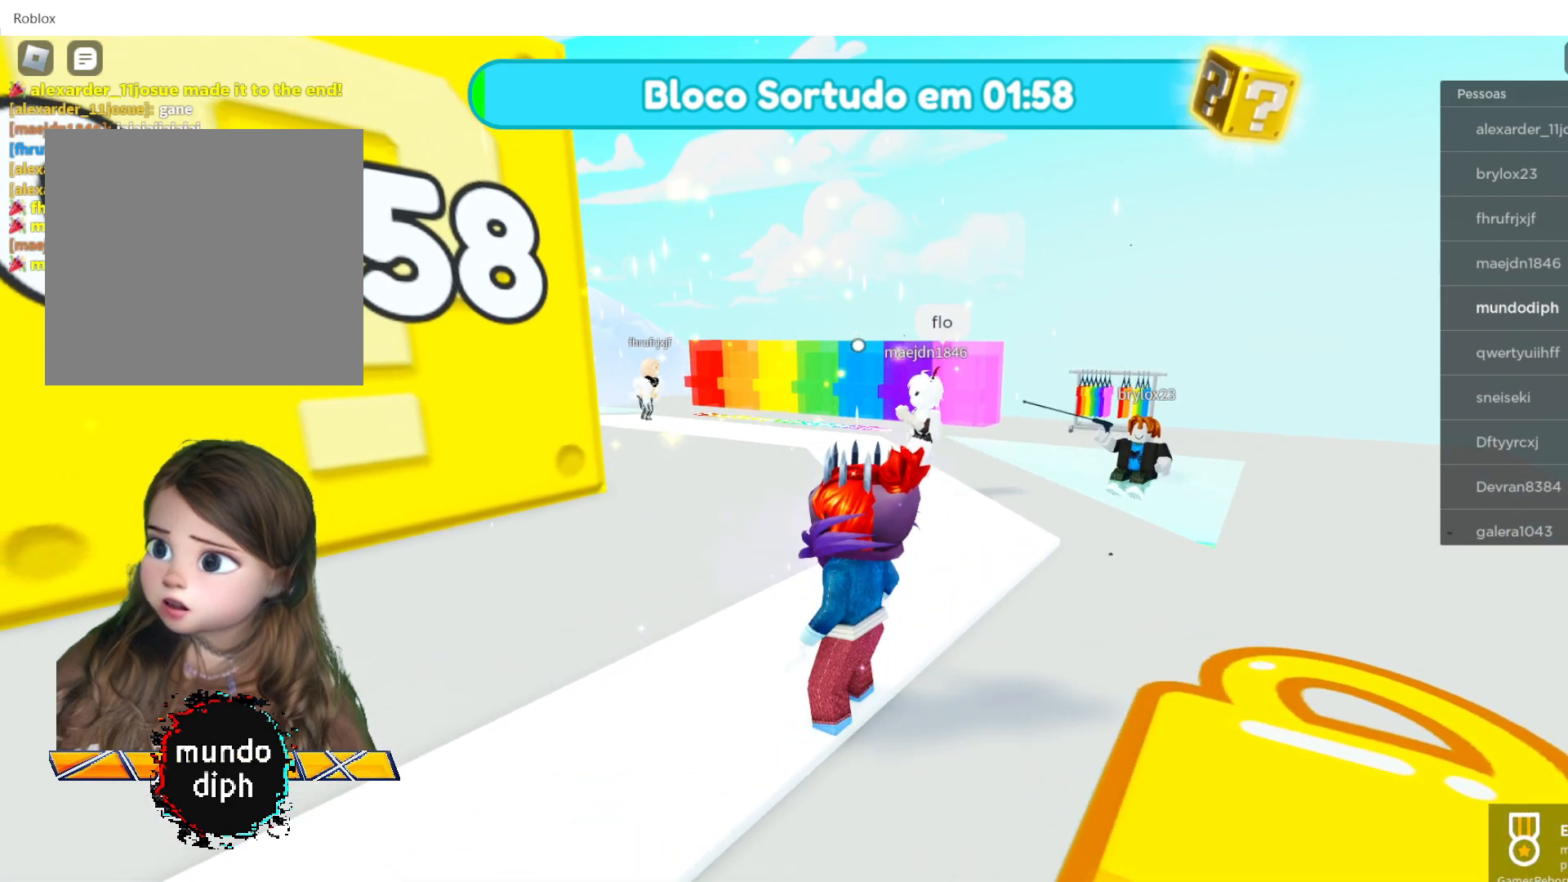
{"buttons": [], "left_stick": "center", "right_stick": "center", "events": [[134, "left_stick", "center"]]}
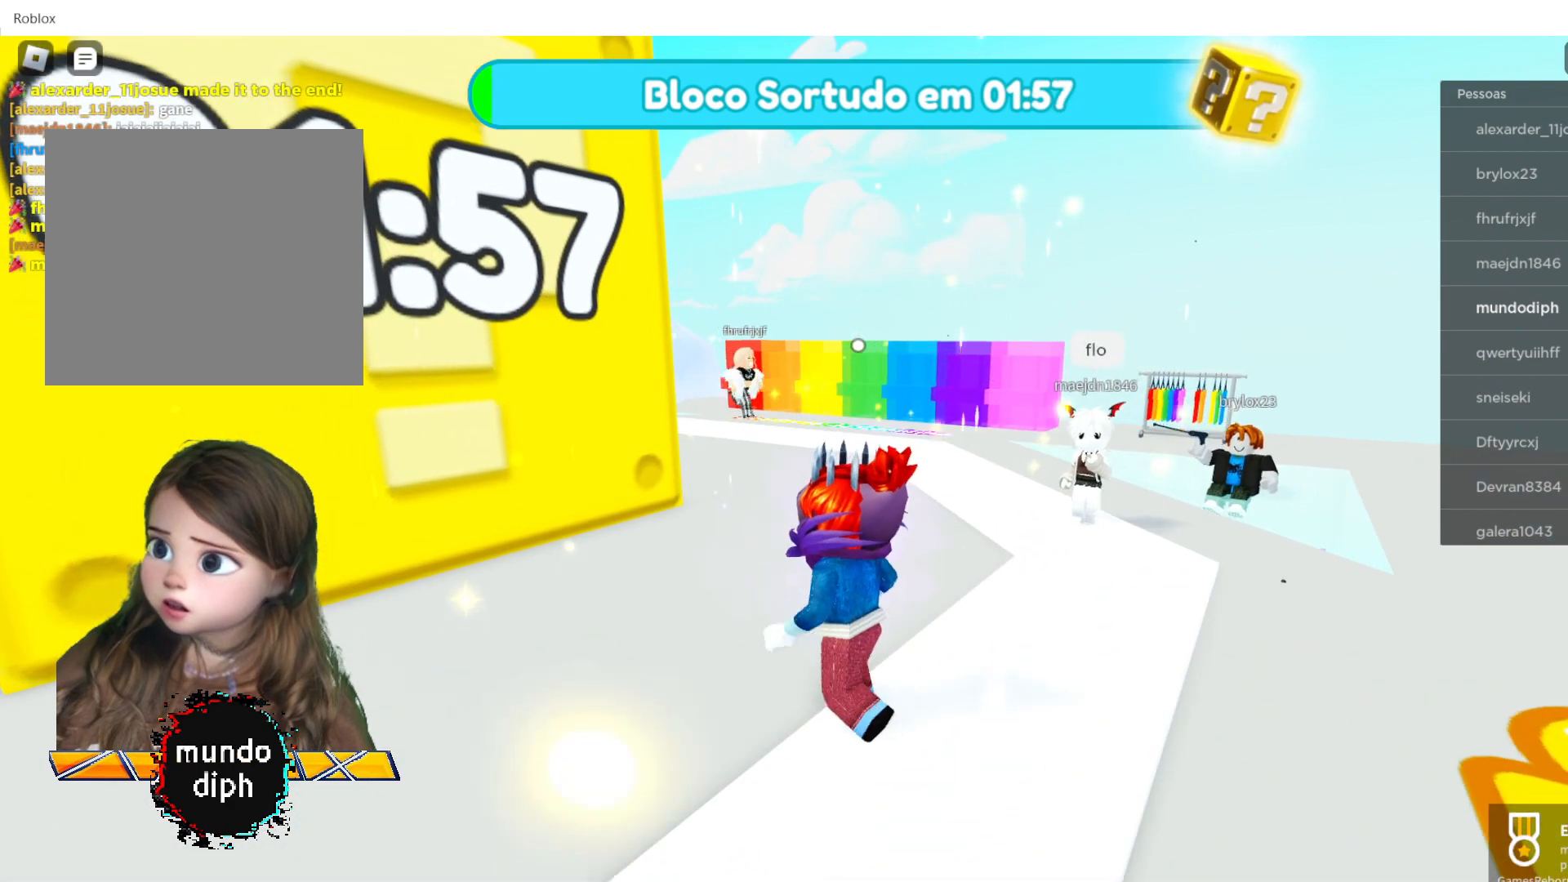
{"buttons": [], "left_stick": "center", "right_stick": "center", "events": [[67, "left_stick", "up-left"], [434, "left_stick", "center"]]}
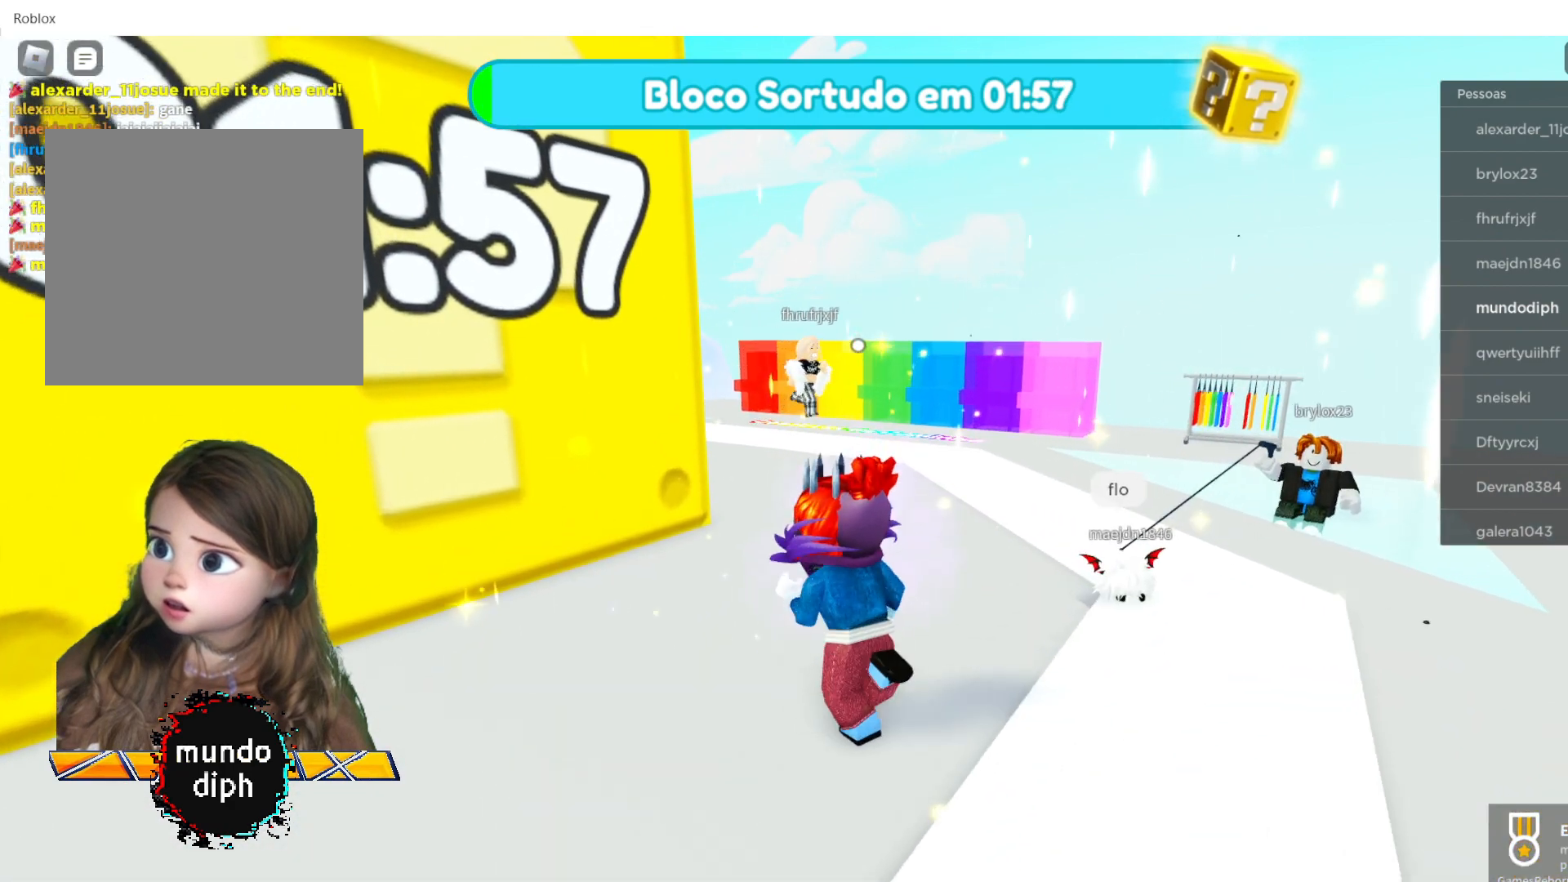
{"buttons": [], "left_stick": "right", "right_stick": "center", "events": [[301, "left_stick", "right"]]}
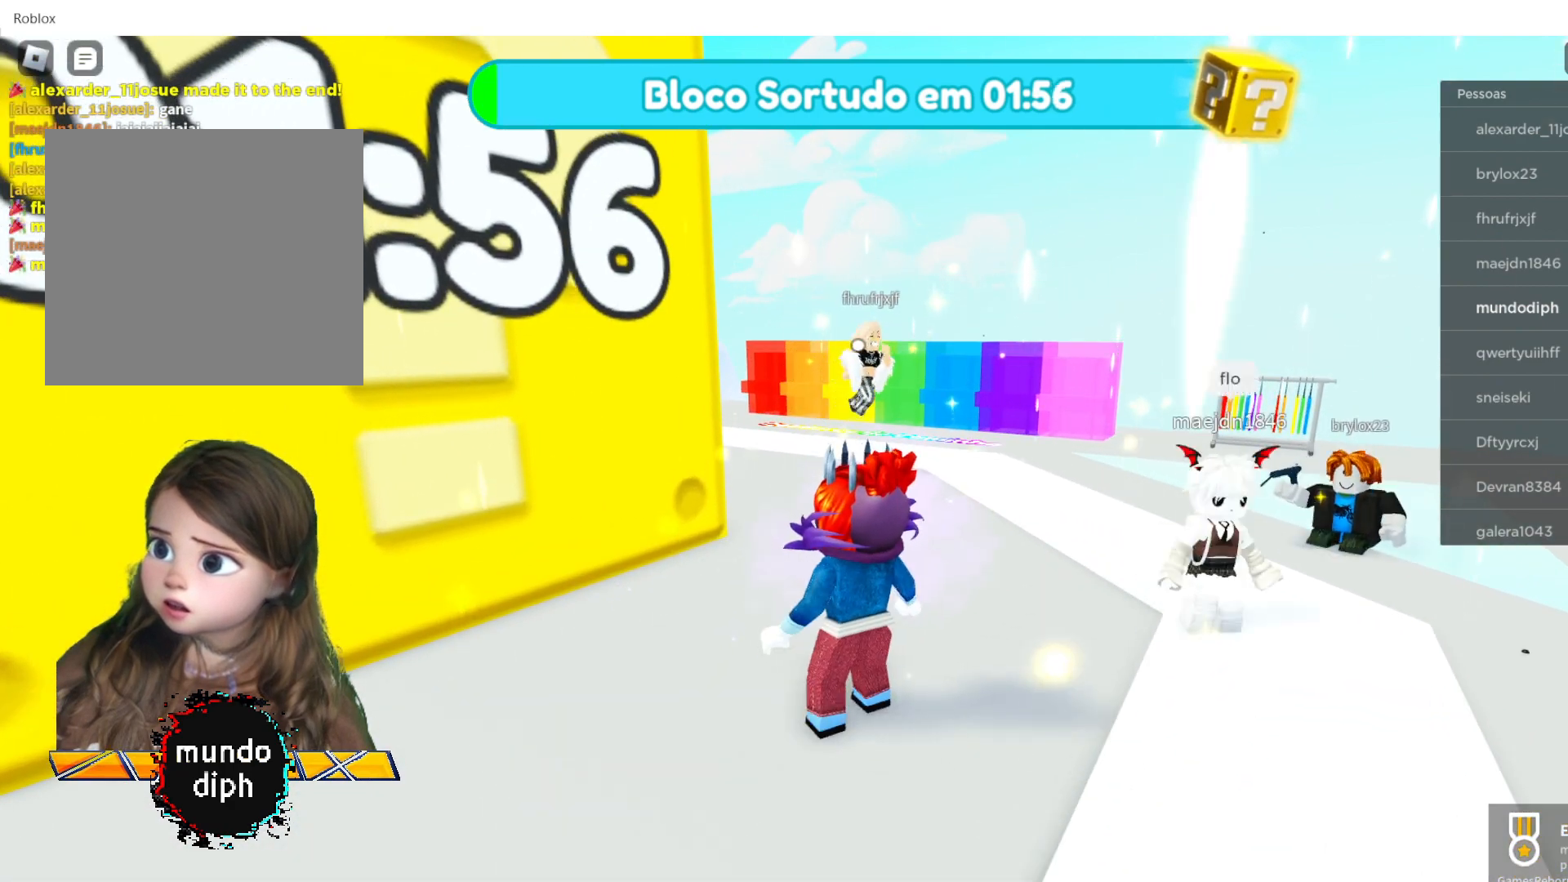
{"buttons": [], "left_stick": "center", "right_stick": "center", "events": [[300, "left_stick", "center"]]}
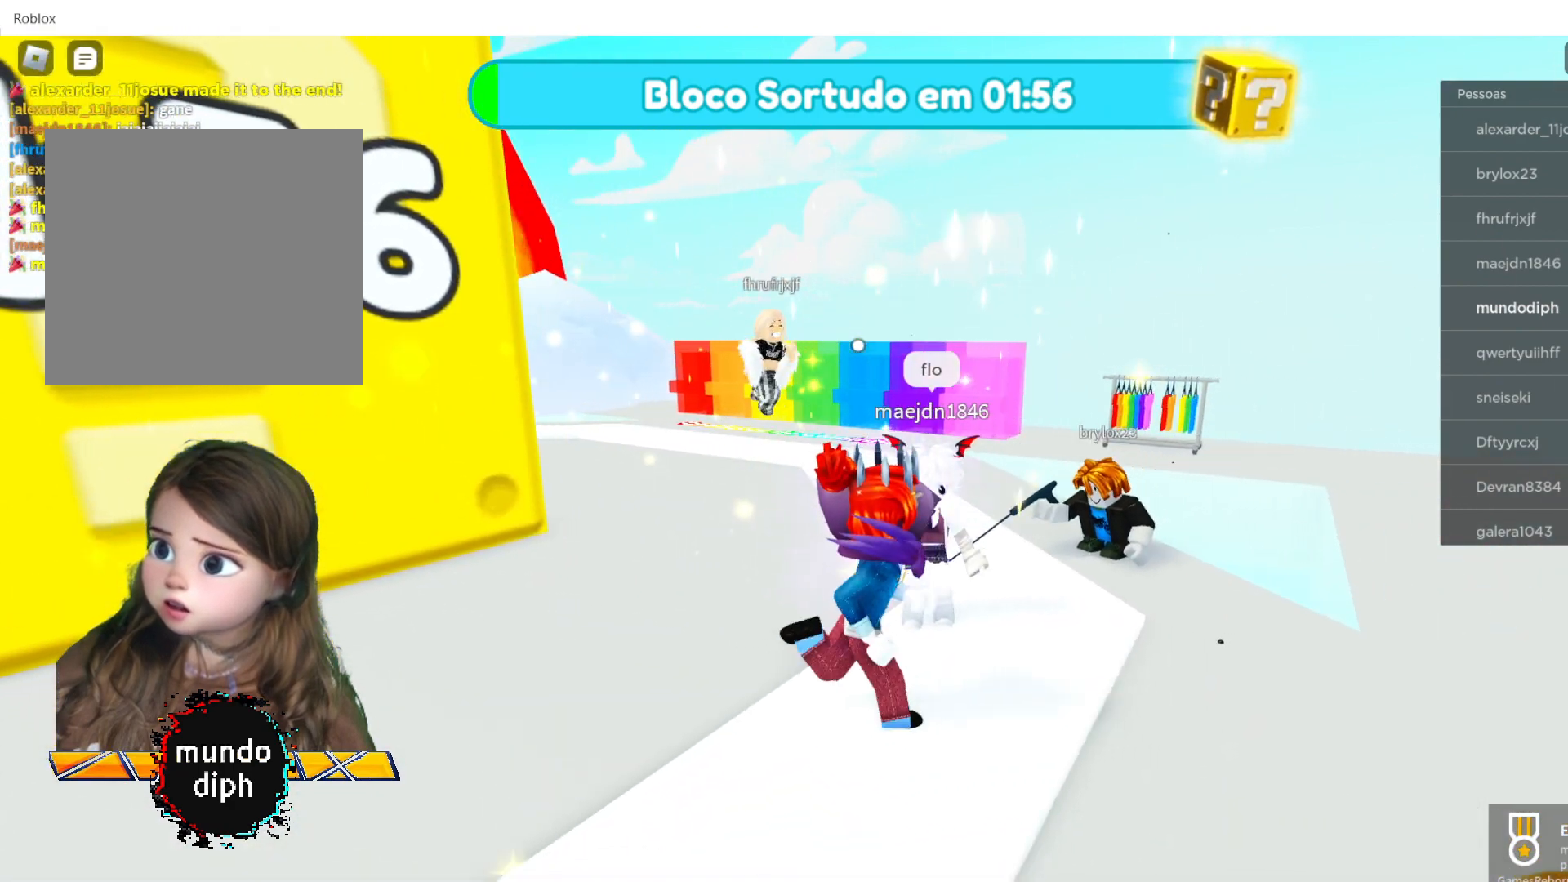
{"buttons": [], "left_stick": "up", "right_stick": "center", "events": [[234, "left_stick", "up"]]}
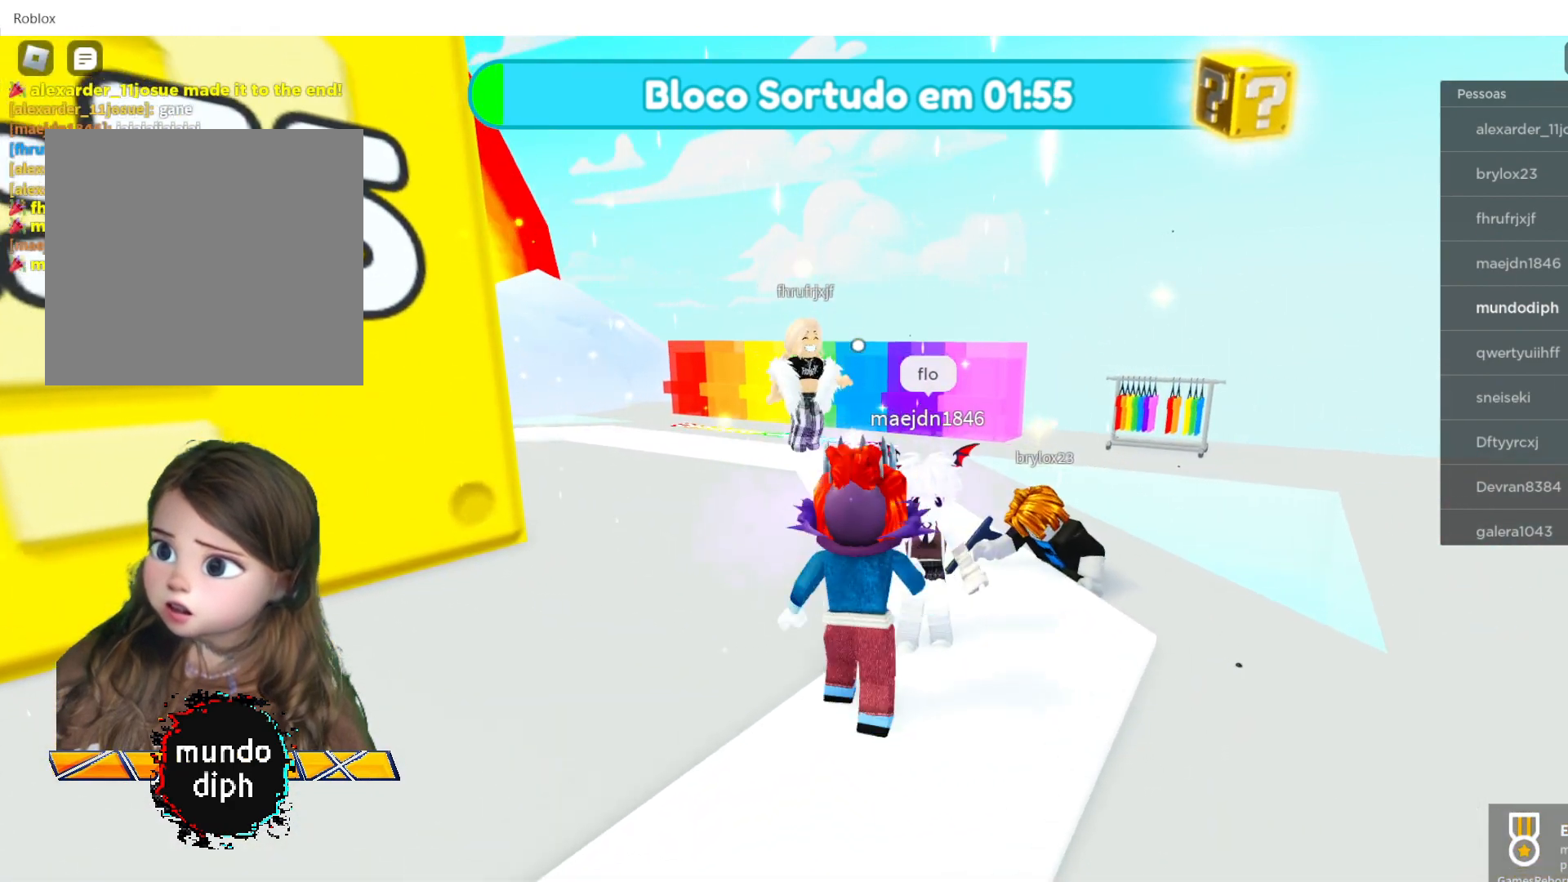
{"buttons": [], "left_stick": "up", "right_stick": "center", "events": []}
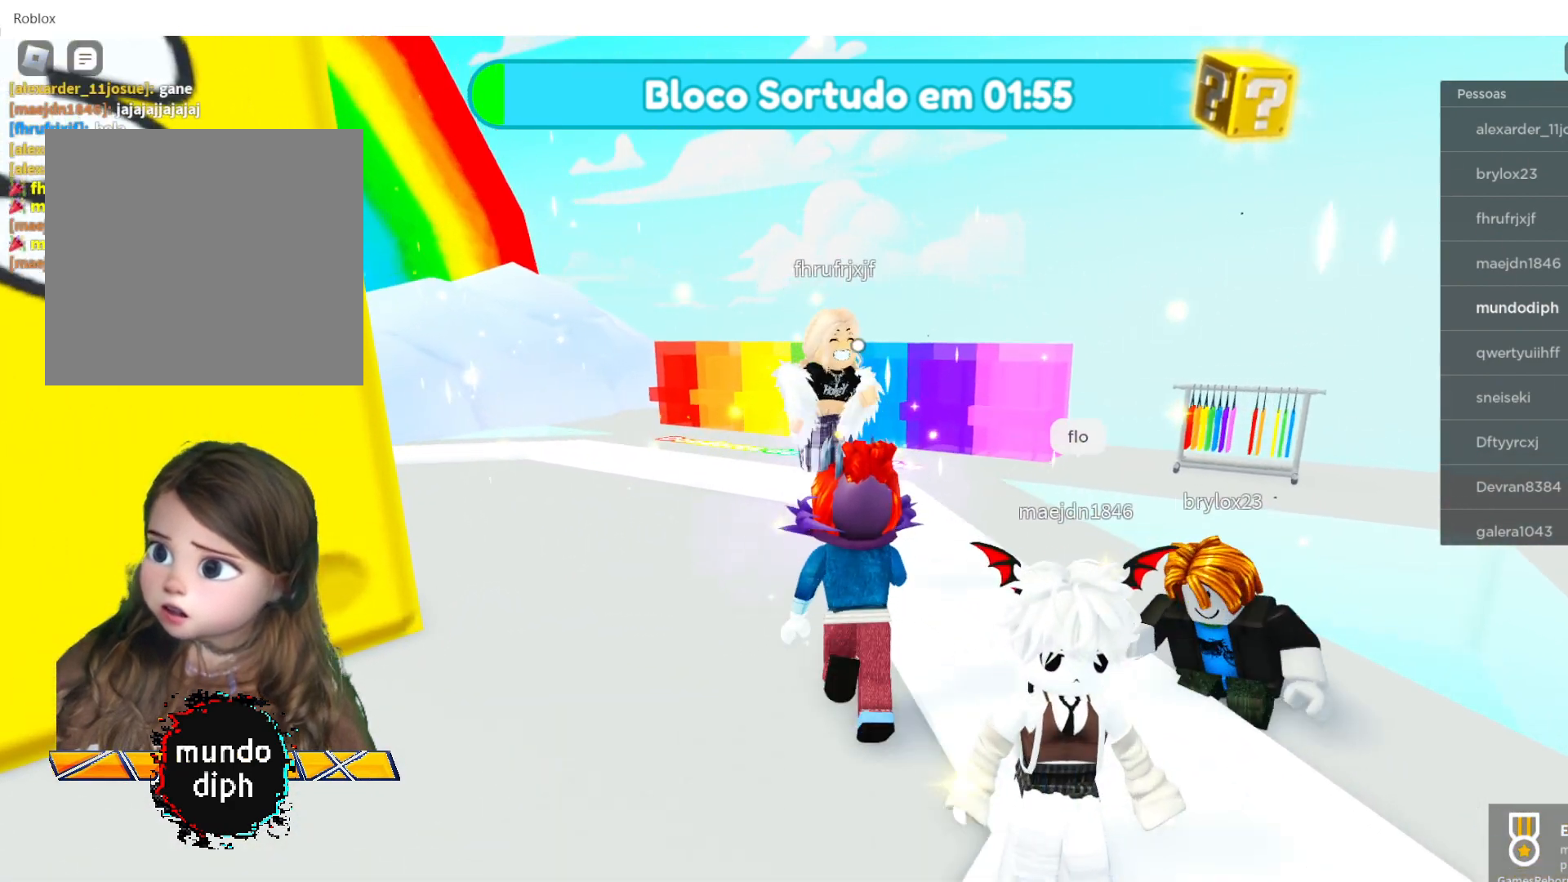
{"buttons": [], "left_stick": "center", "right_stick": "center", "events": [[201, "left_stick", "center"]]}
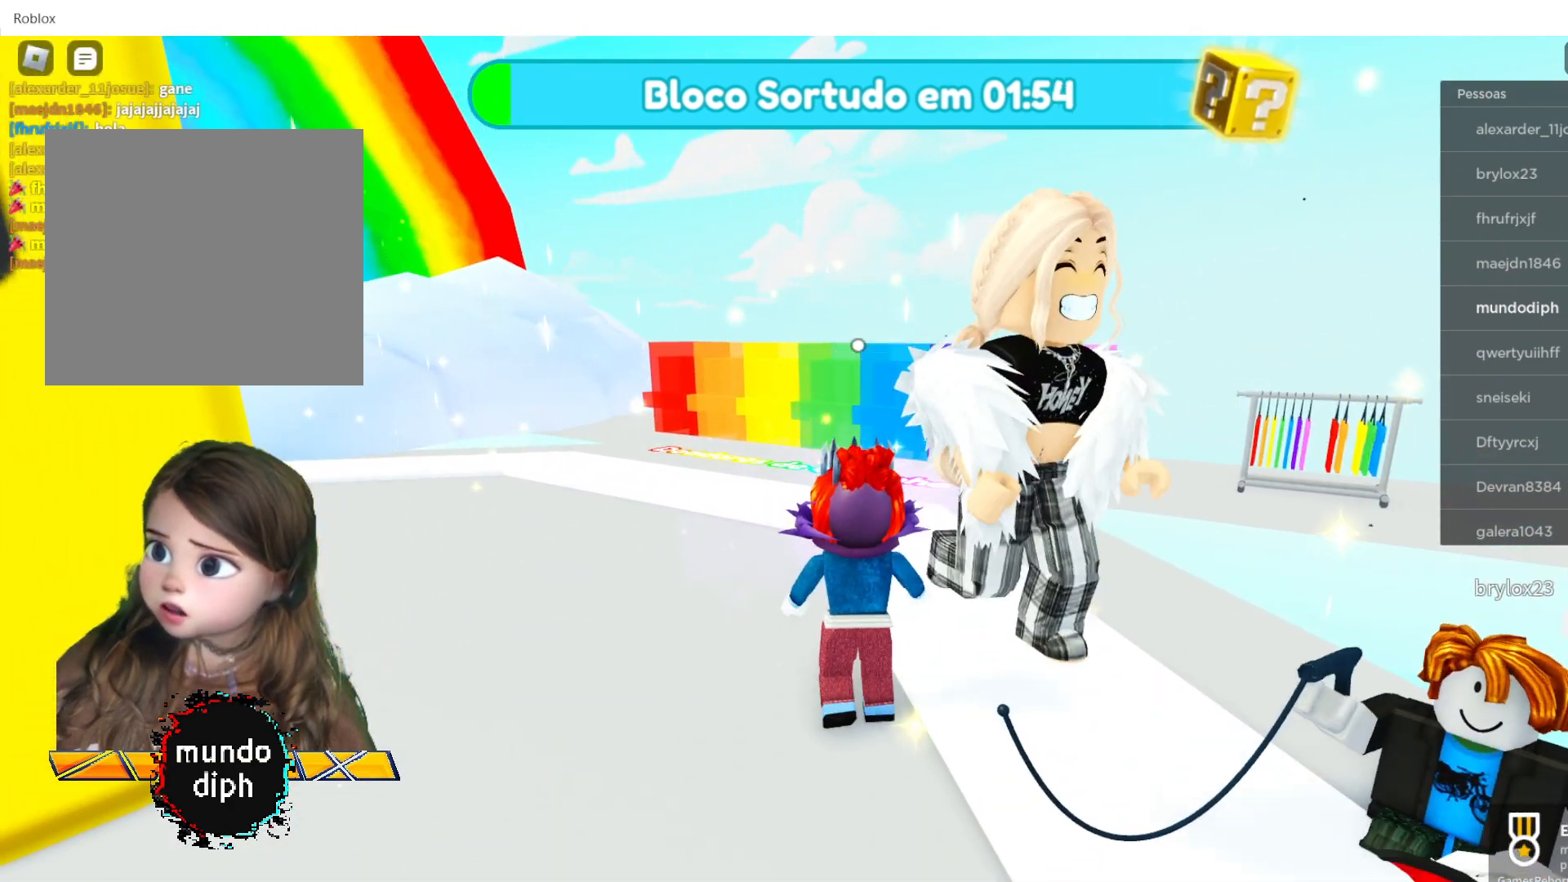
{"buttons": [], "left_stick": "up", "right_stick": "left", "events": [[33, "left_stick", "up"], [300, "right_stick", "left"]]}
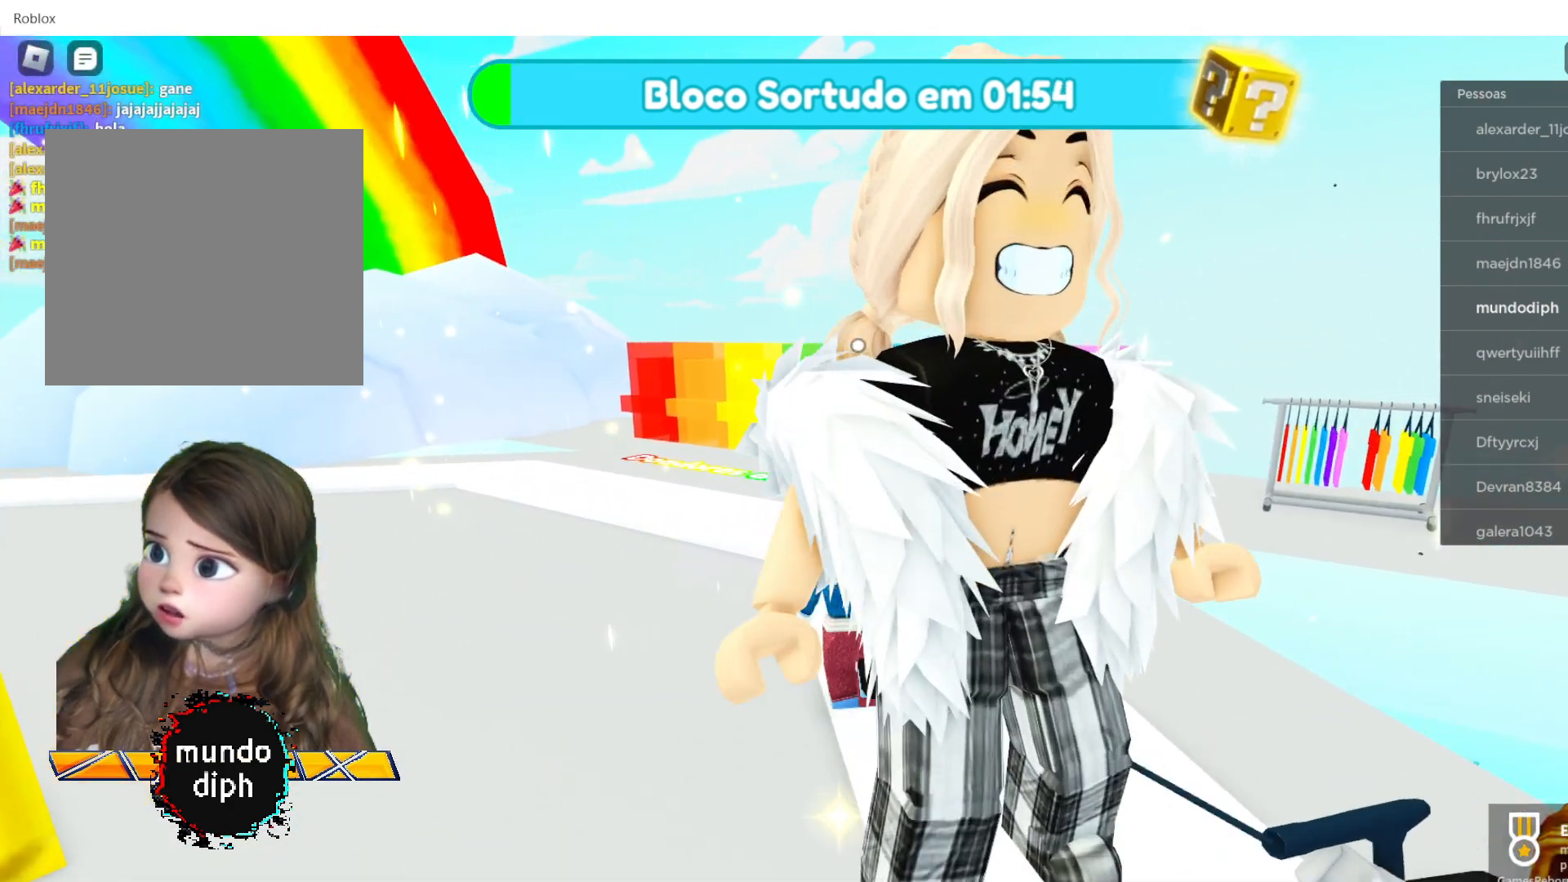
{"buttons": [], "left_stick": "center", "right_stick": "left", "events": [[134, "left_stick", "center"]]}
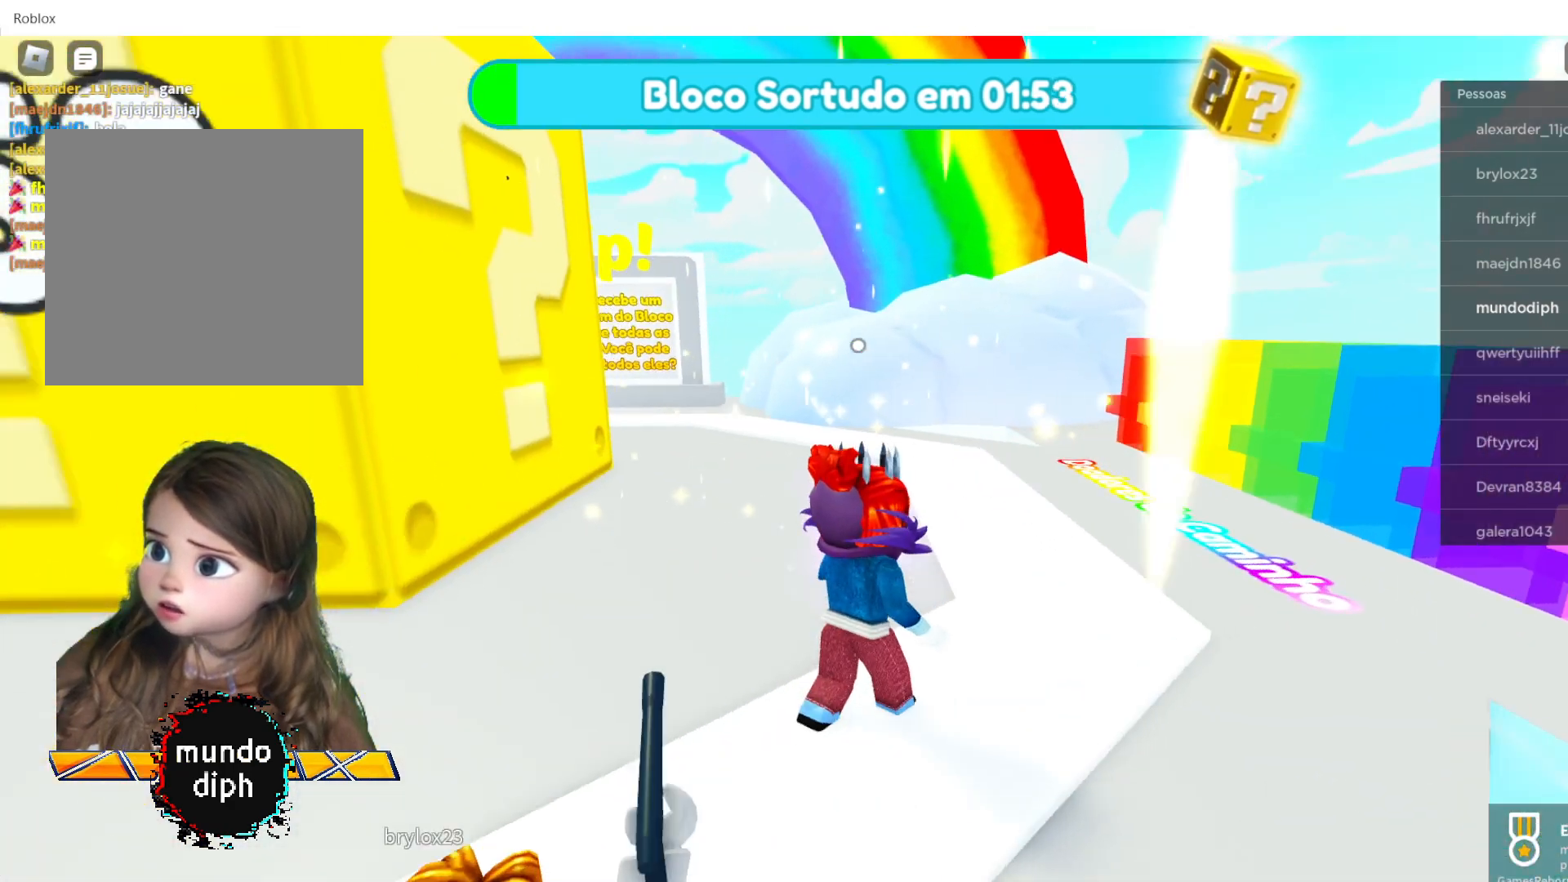
{"buttons": [], "left_stick": "up-right", "right_stick": "left", "events": [[367, "left_stick", "up-right"]]}
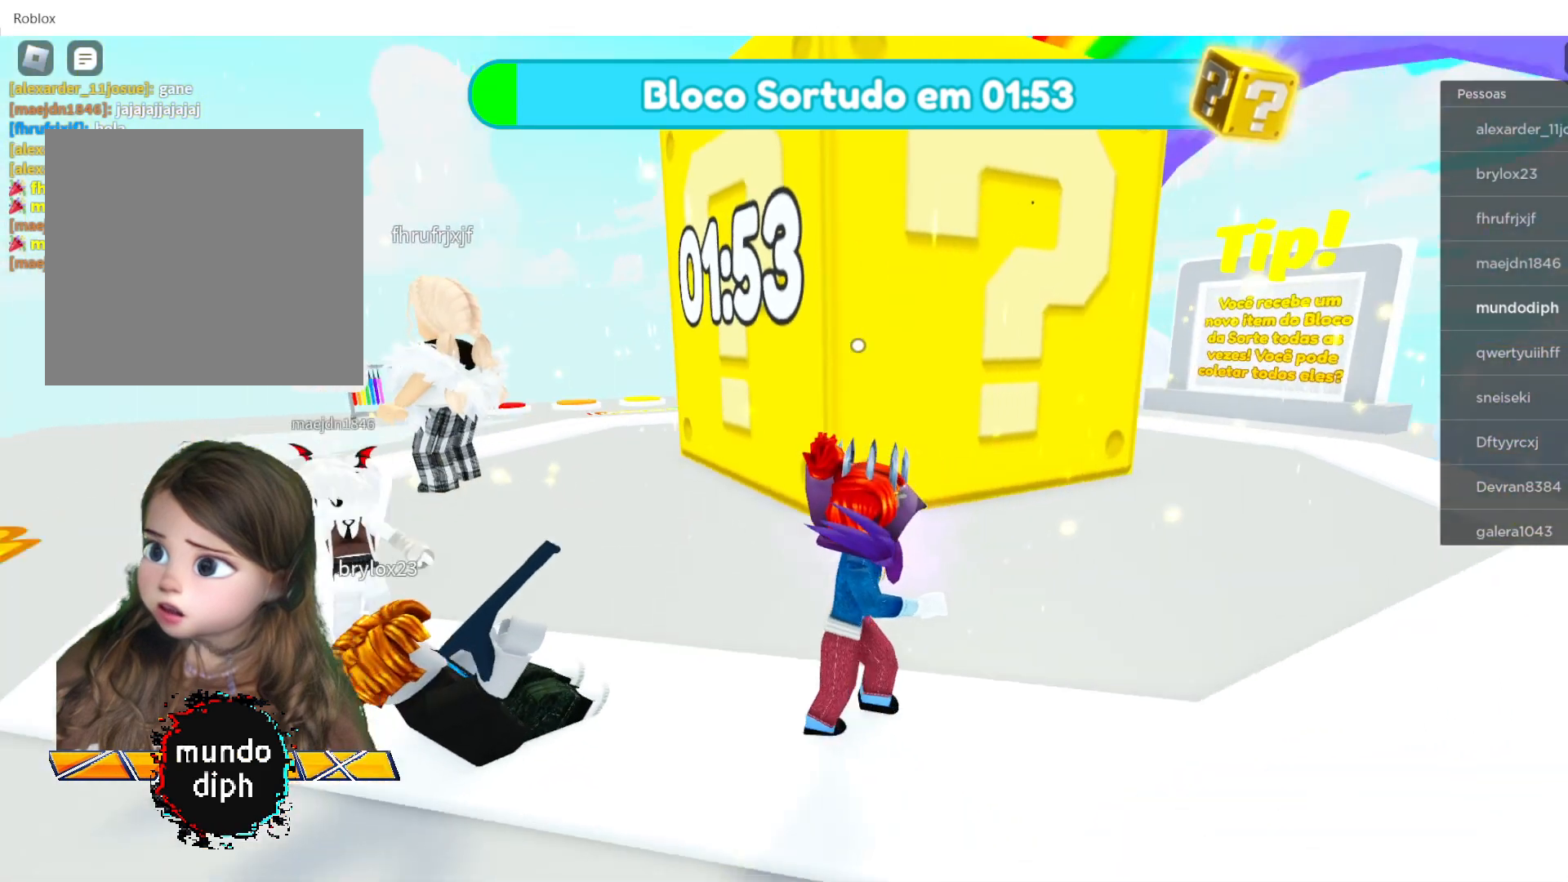
{"buttons": [], "left_stick": "up-right", "right_stick": "center", "events": [[167, "right_stick", "center"], [201, "left_stick", "center"], [468, "left_stick", "up-right"]]}
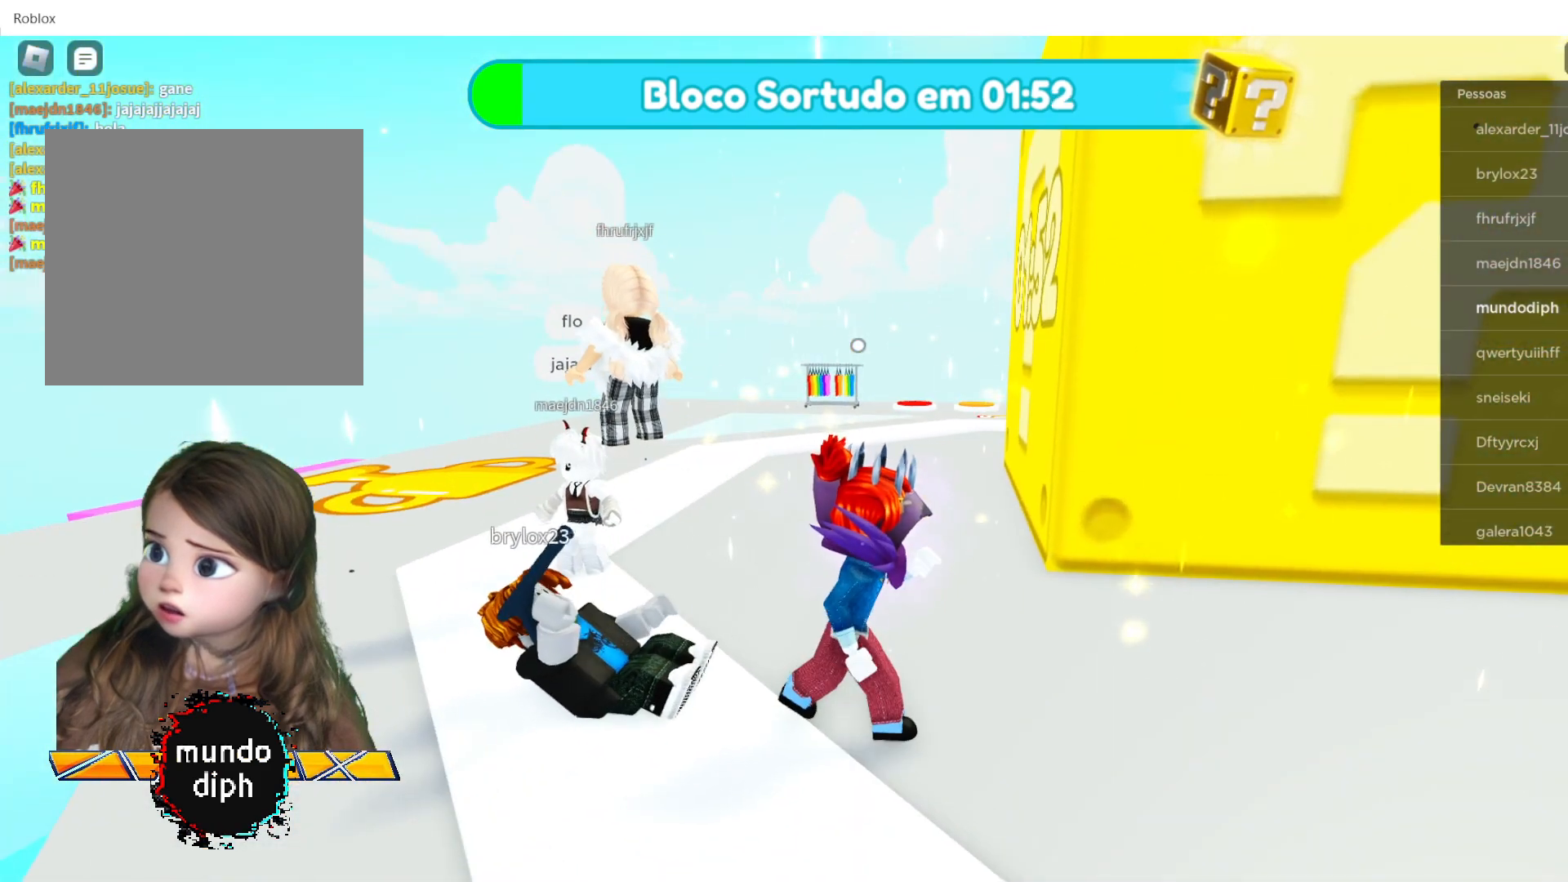
{"buttons": [], "left_stick": "up-right", "right_stick": "right", "events": [[167, "right_stick", "right"]]}
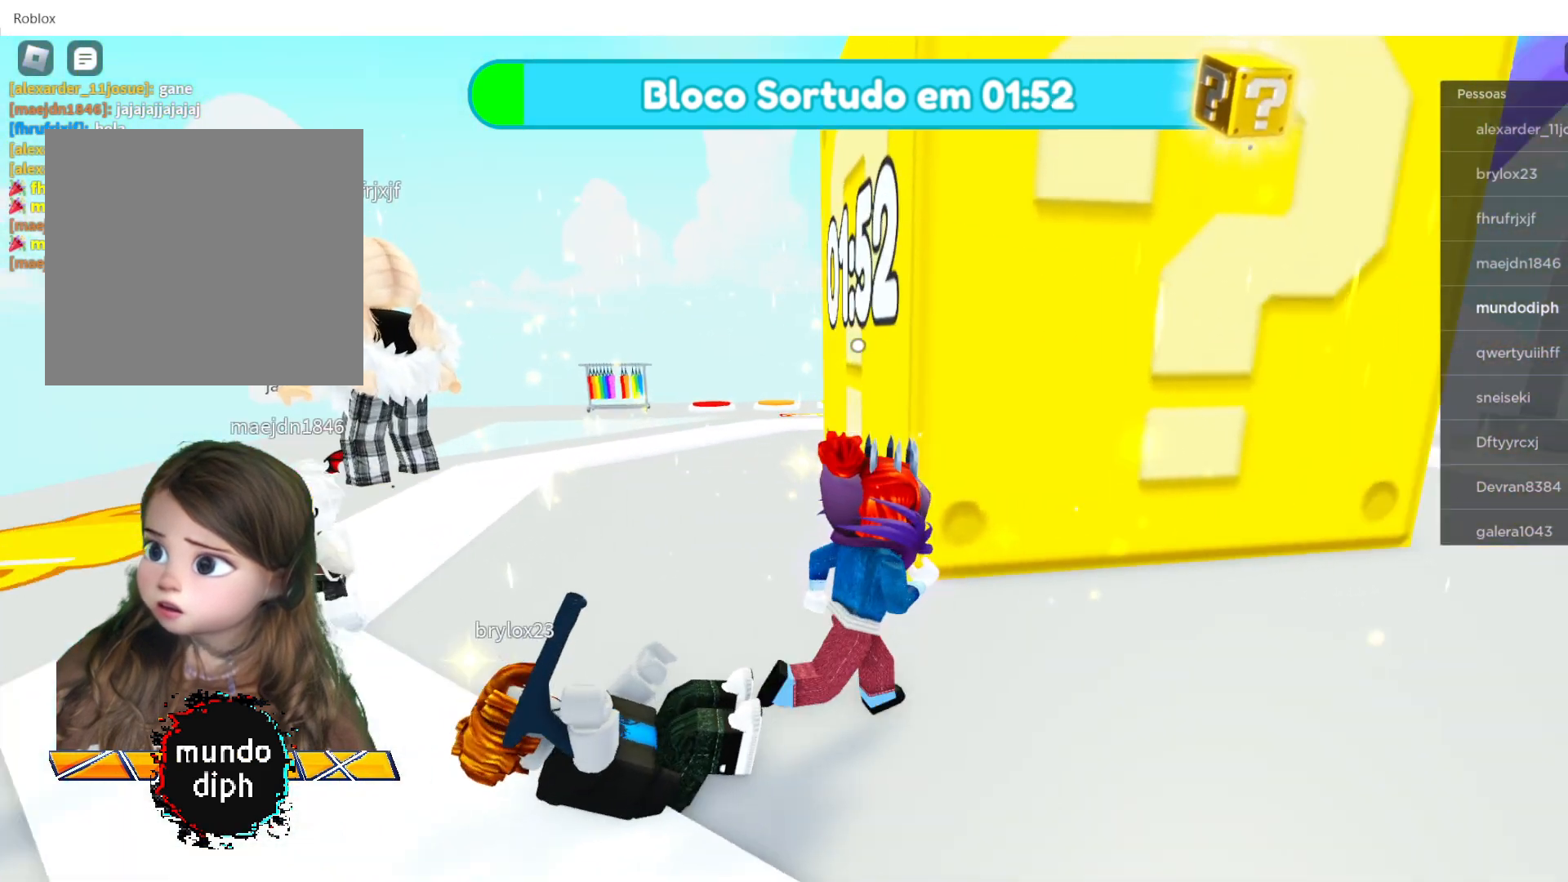
{"buttons": [], "left_stick": "up-right", "right_stick": "center", "events": [[267, "right_stick", "center"]]}
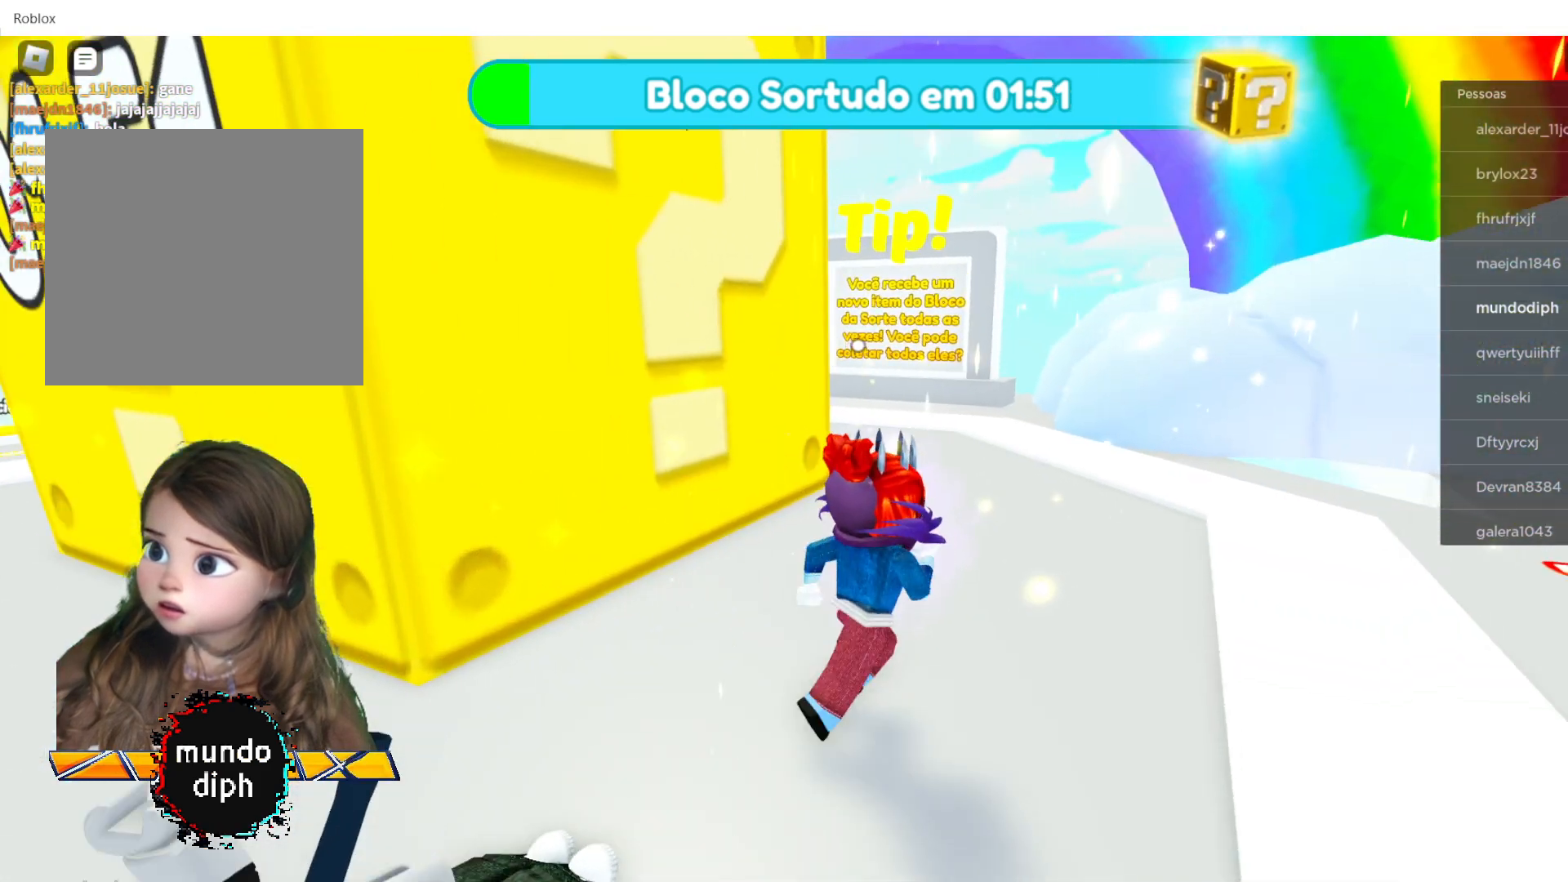
{"buttons": [], "left_stick": "up", "right_stick": "center", "events": [[334, "left_stick", "up"]]}
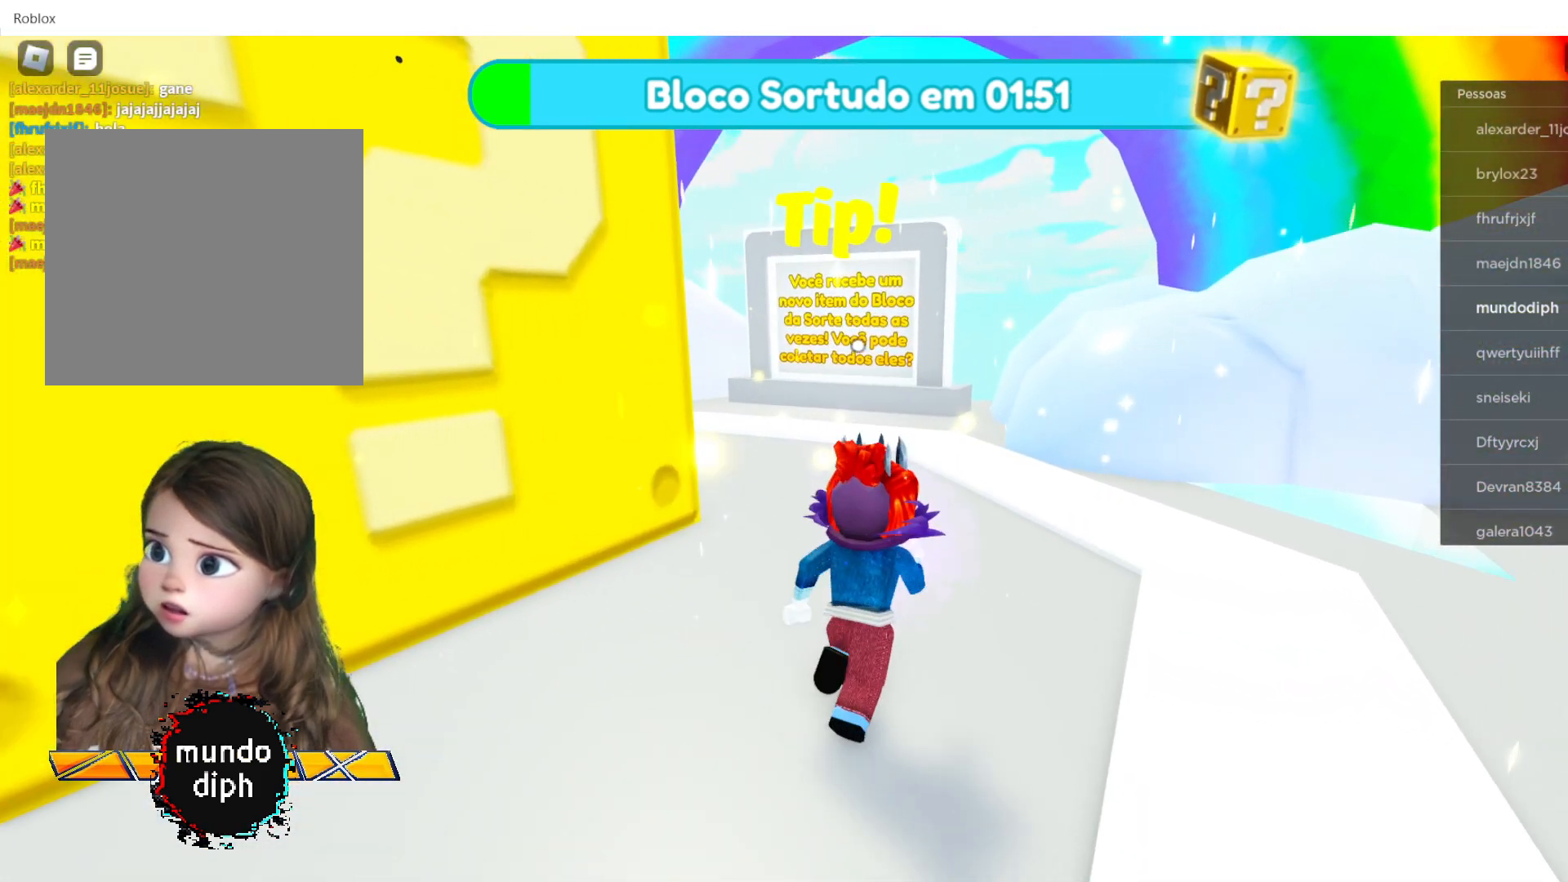
{"buttons": [], "left_stick": "up", "right_stick": "center", "events": []}
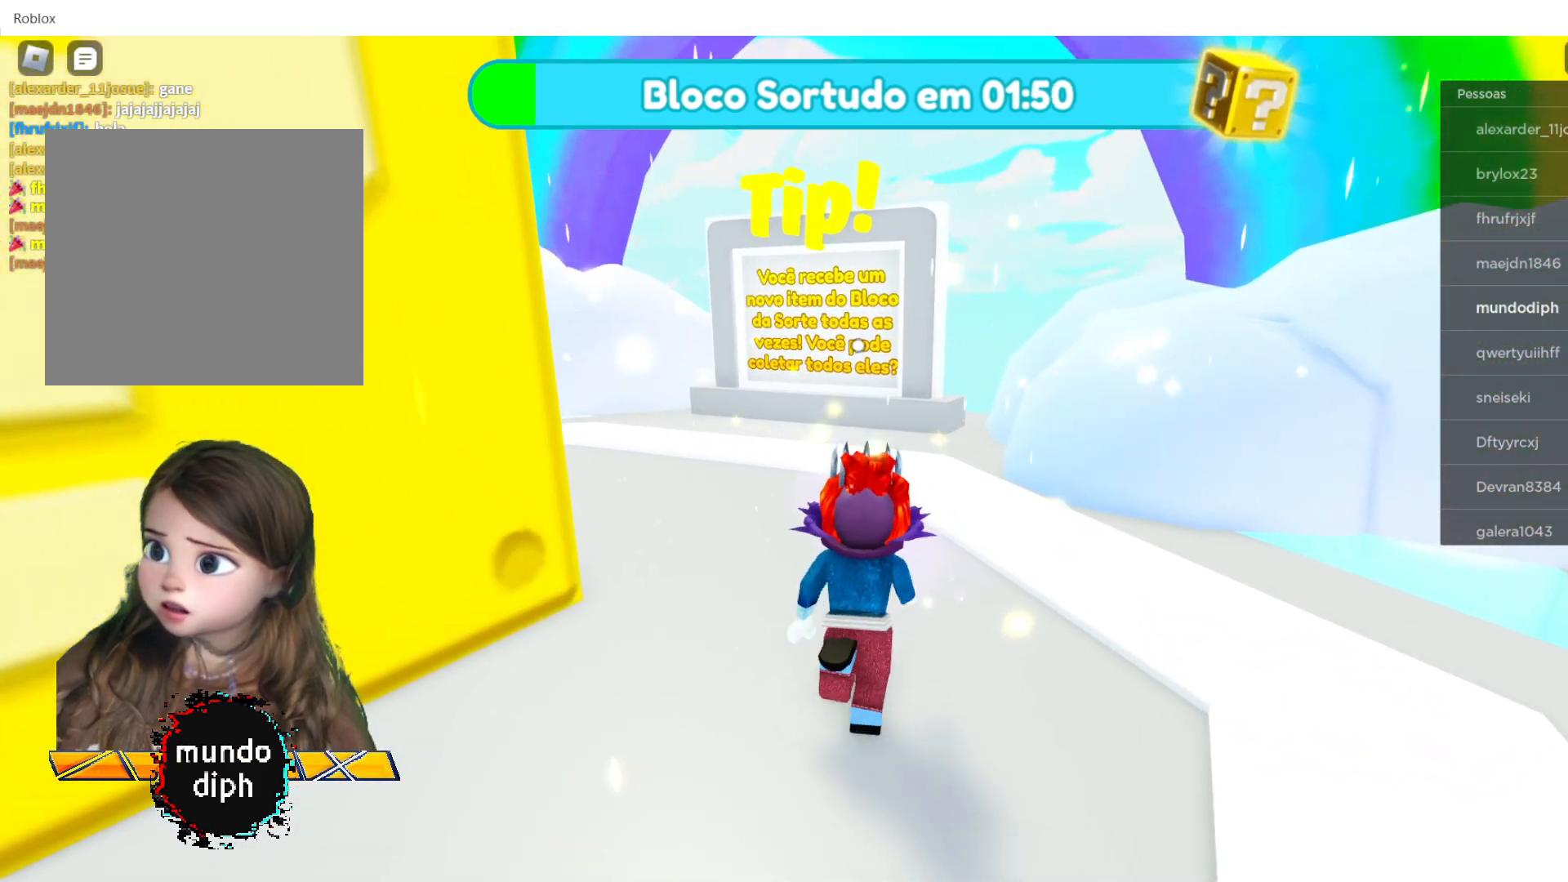
{"buttons": [], "left_stick": "up", "right_stick": "center", "events": []}
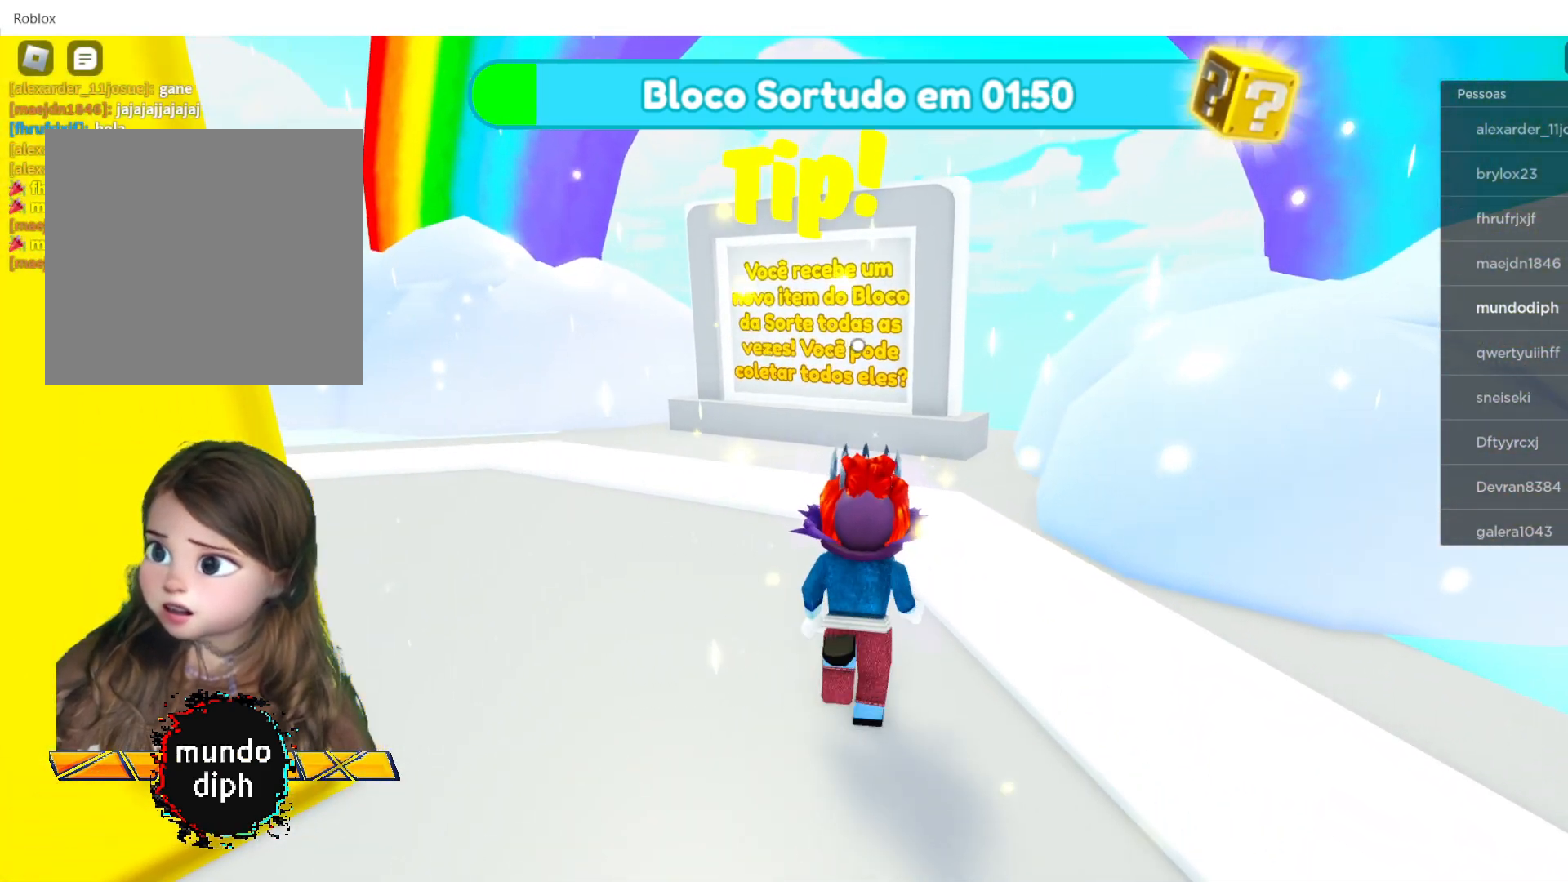
{"buttons": [], "left_stick": "up-left", "right_stick": "center", "events": [[34, "left_stick", "up-left"]]}
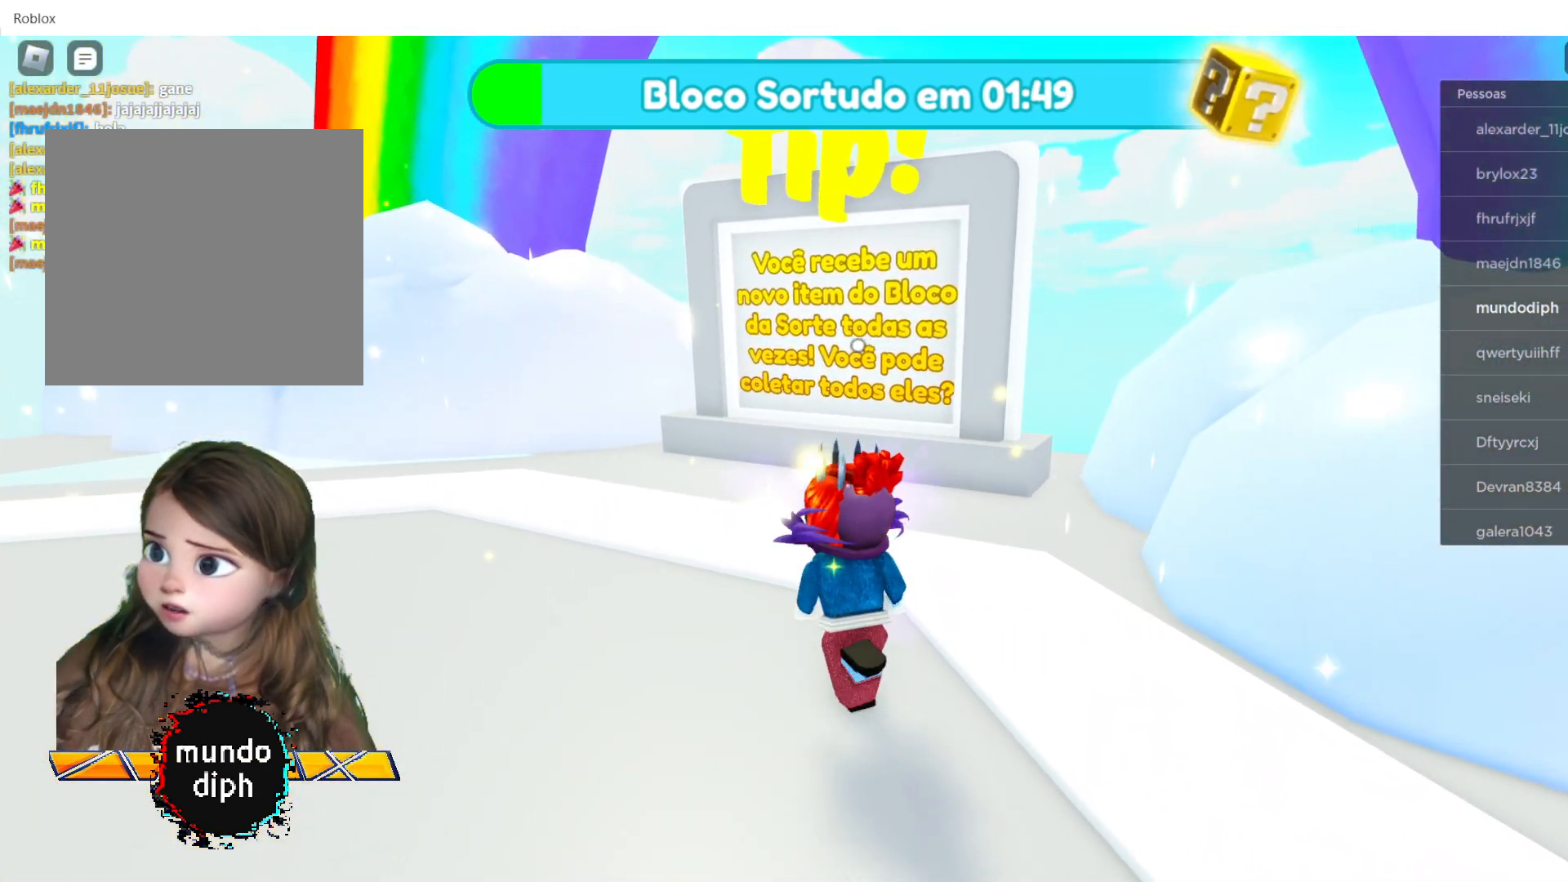
{"buttons": [], "left_stick": "up-left", "right_stick": "center", "events": []}
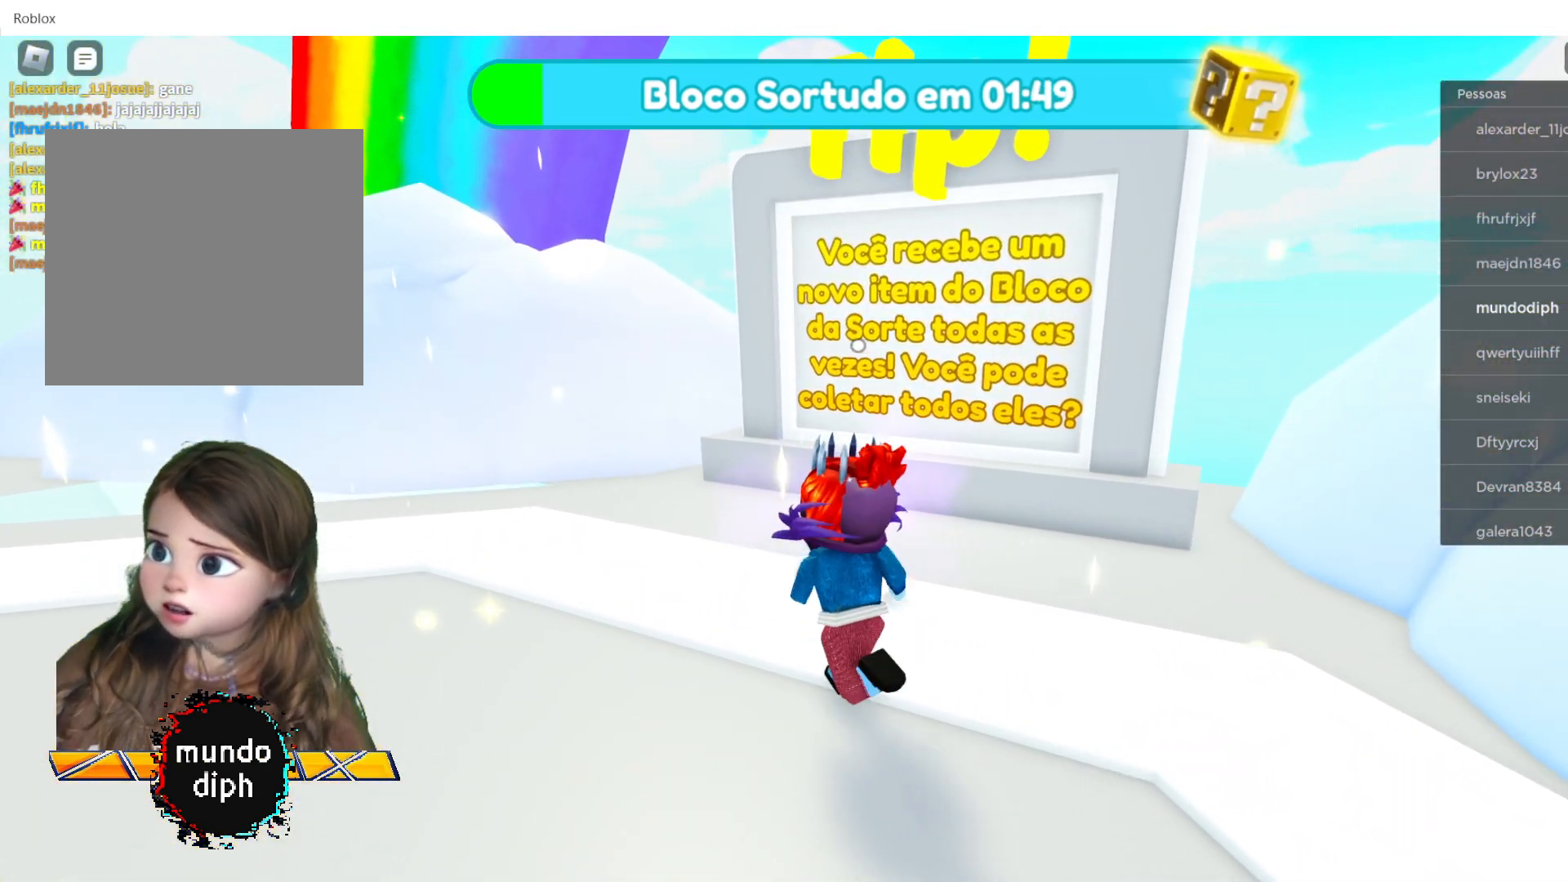
{"buttons": [], "left_stick": "center", "right_stick": "center", "events": [[134, "left_stick", "center"]]}